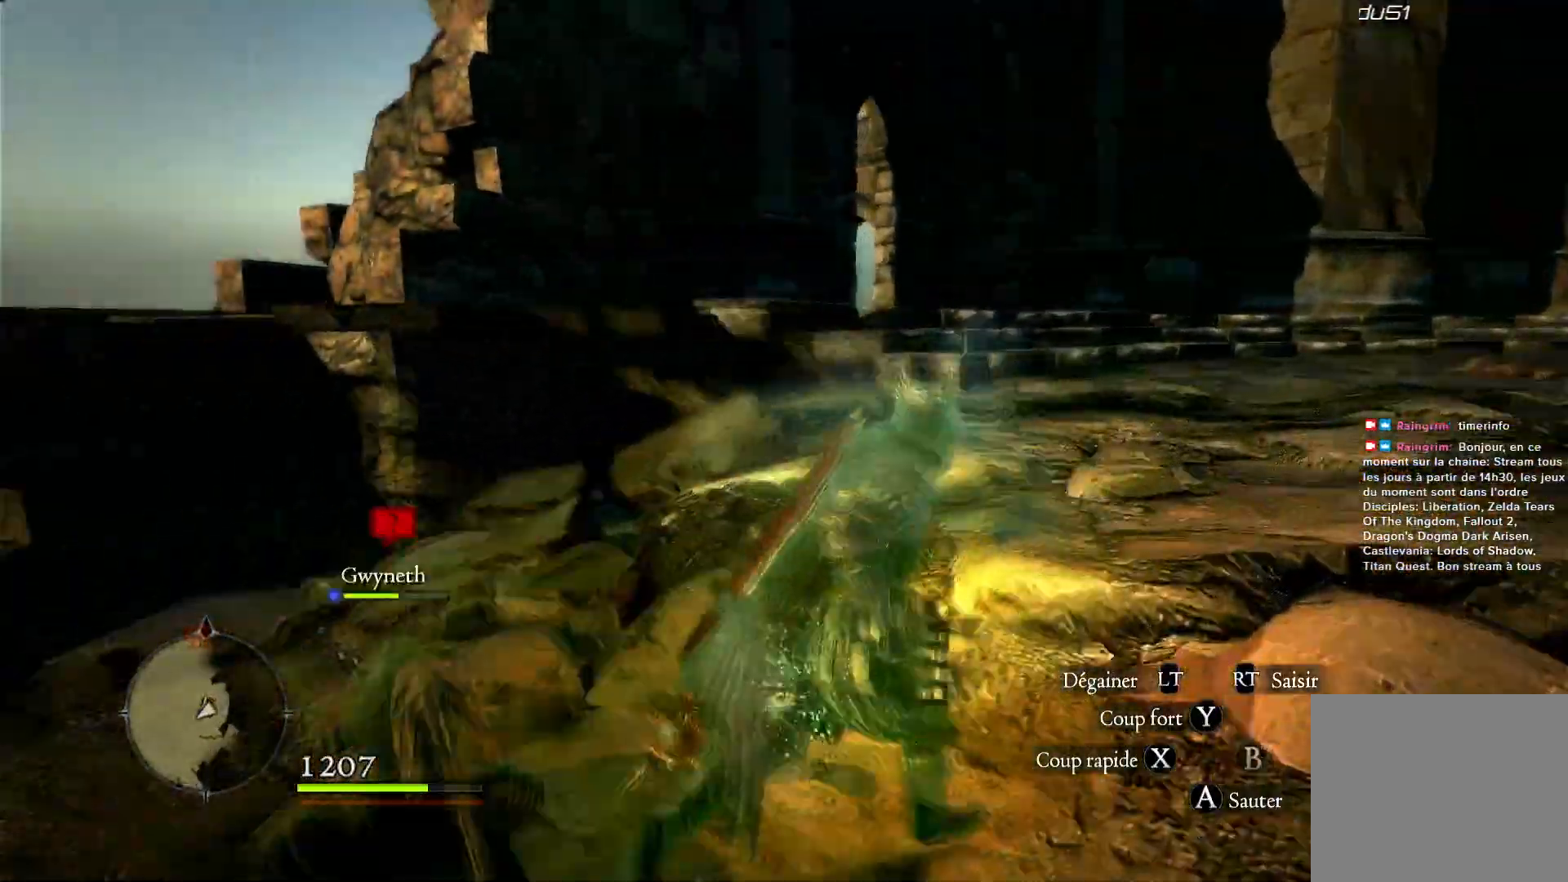
Gameplay with a controller (Xbox layout); each line is a JSON object with the inputs held at the frame after it. "events" lists button and stick changes between this image and that frame as [ms after this image, input, new state], when the widget could be followed in between. Not read: R3.
{"buttons": [], "left_stick": "up-right", "right_stick": "center", "events": [[117, "right_stick", "center"]]}
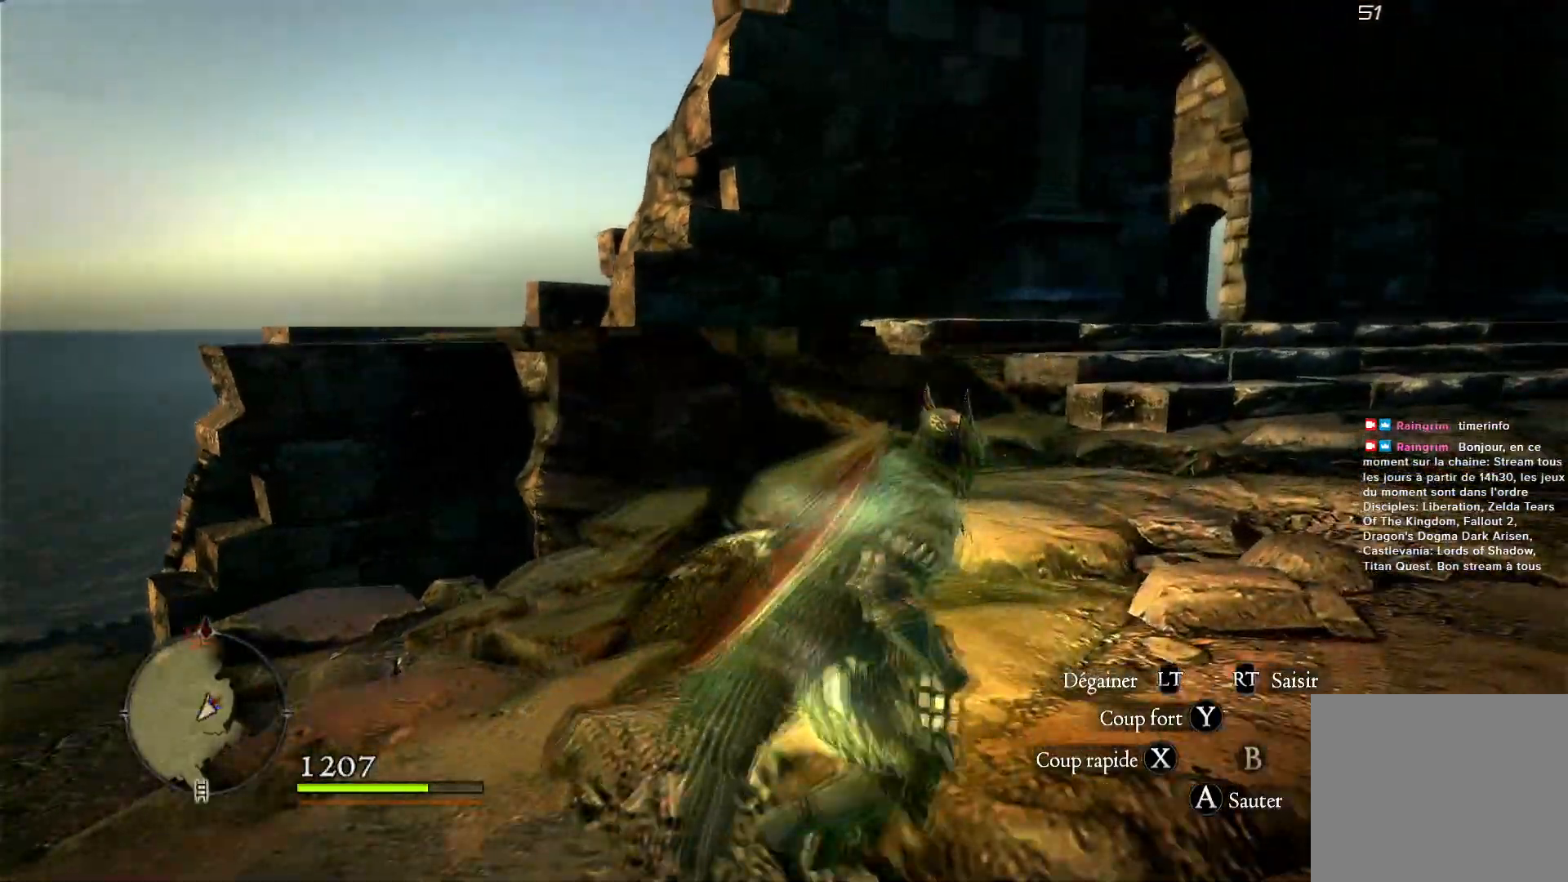
{"buttons": [], "left_stick": "right", "right_stick": "center", "events": [[17, "right_stick", "down"], [217, "right_stick", "center"], [417, "left_stick", "right"]]}
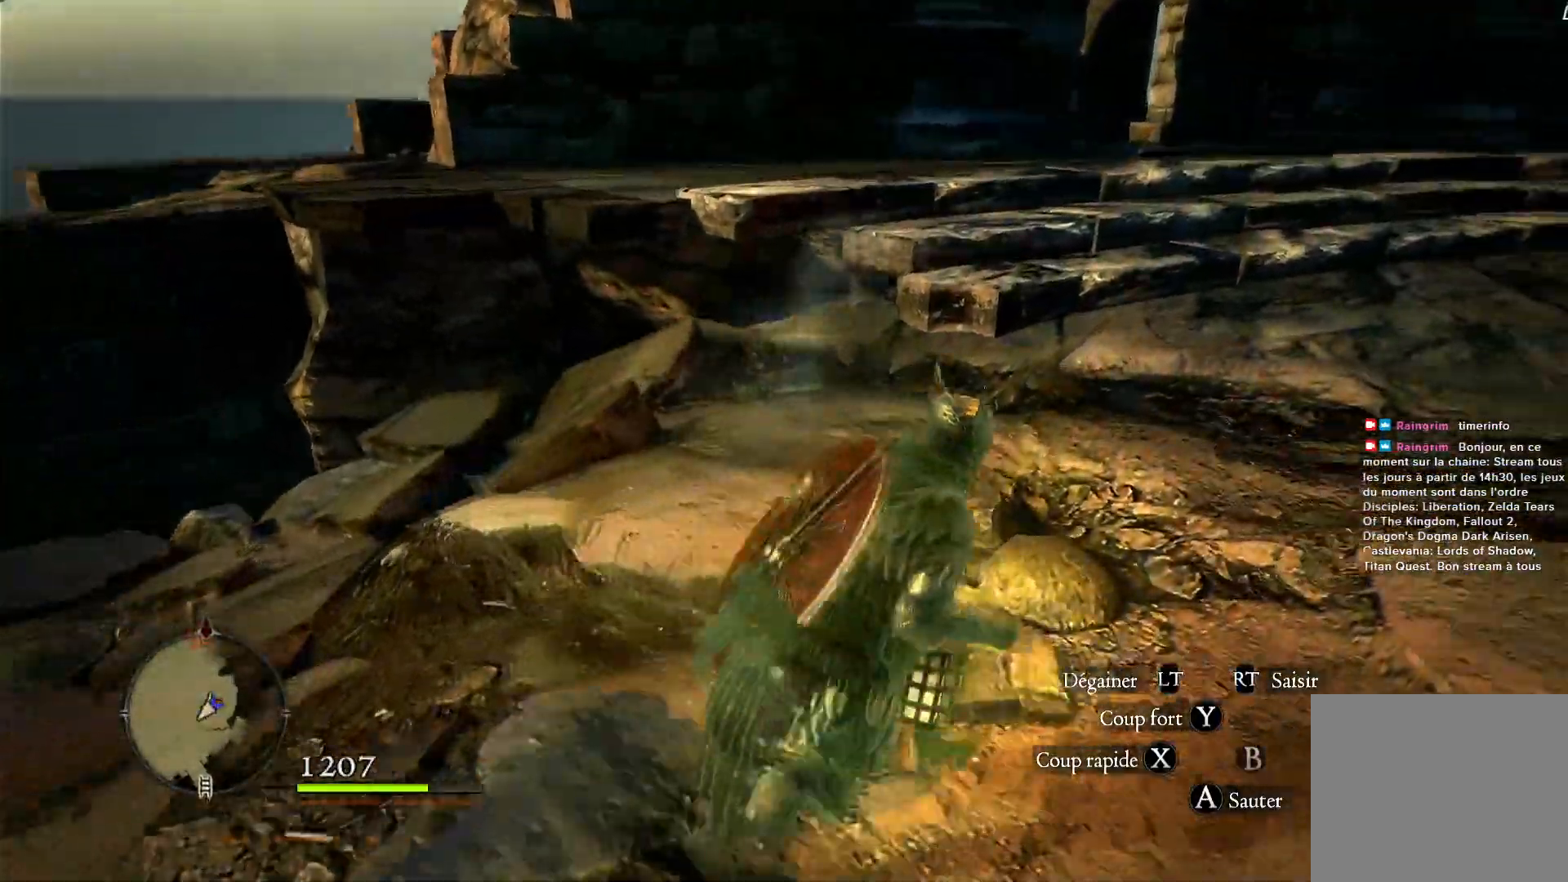
{"buttons": [], "left_stick": "right", "right_stick": "left", "events": [[183, "right_stick", "up-left"], [417, "right_stick", "left"]]}
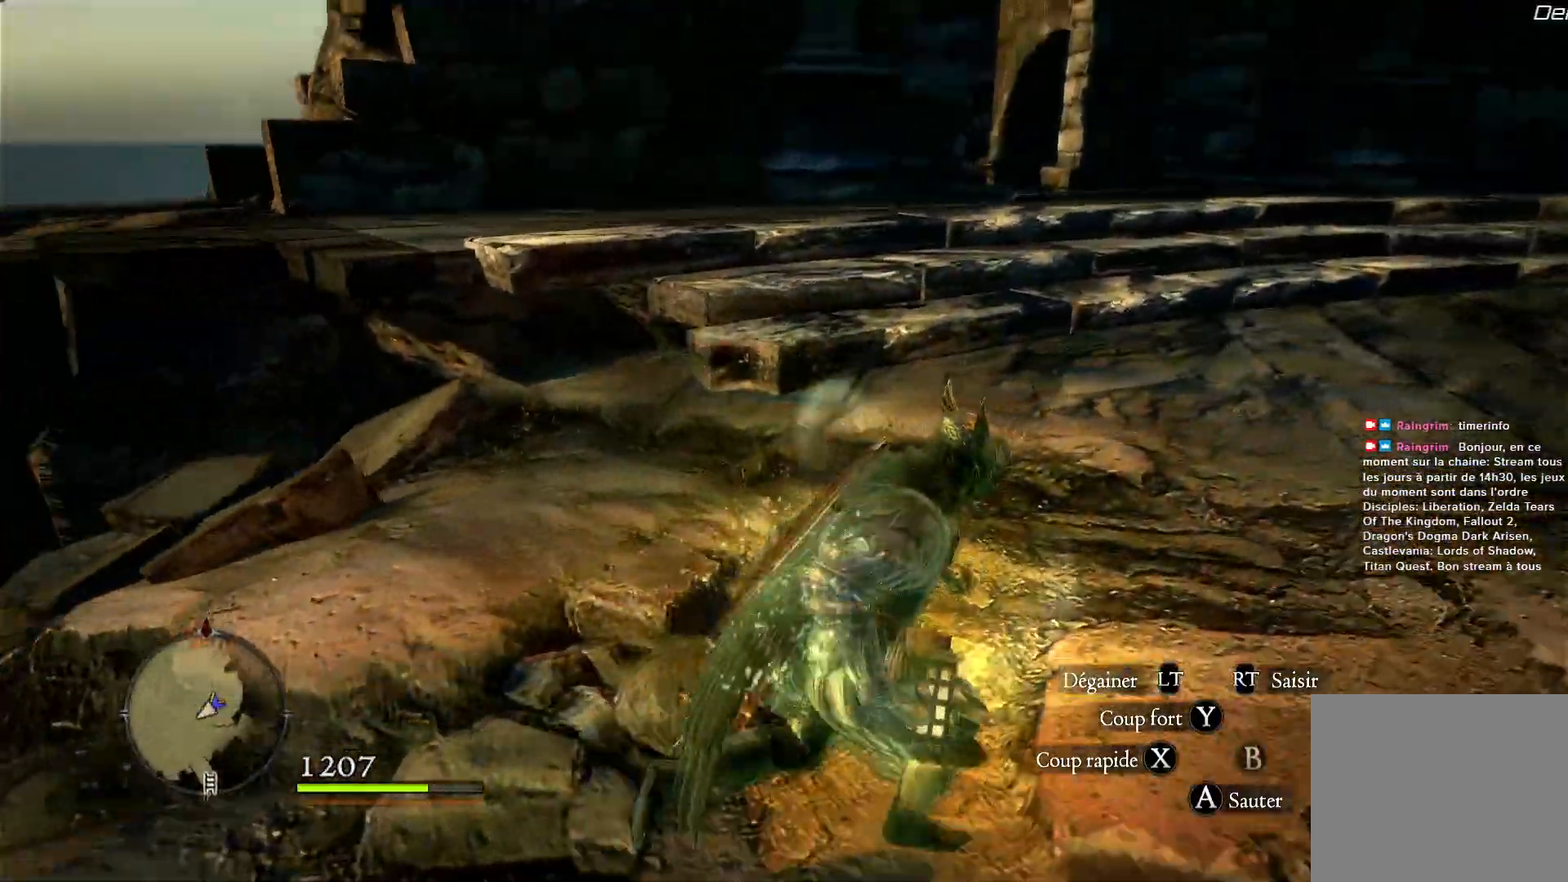
{"buttons": [], "left_stick": "right", "right_stick": "right", "events": [[383, "right_stick", "center"], [483, "right_stick", "right"]]}
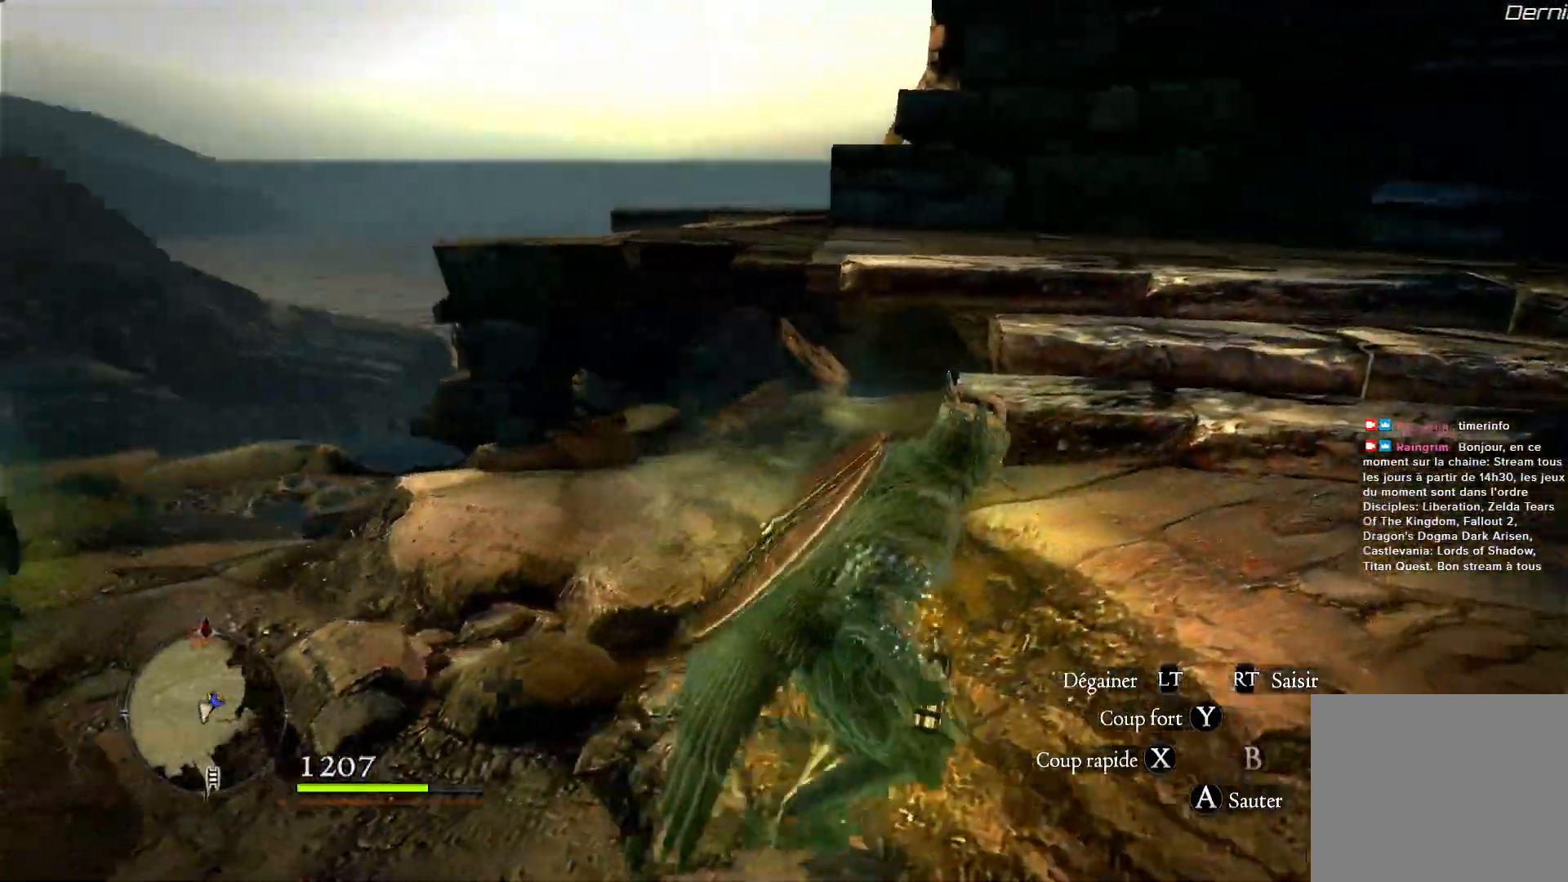
{"buttons": [], "left_stick": "right", "right_stick": "right", "events": []}
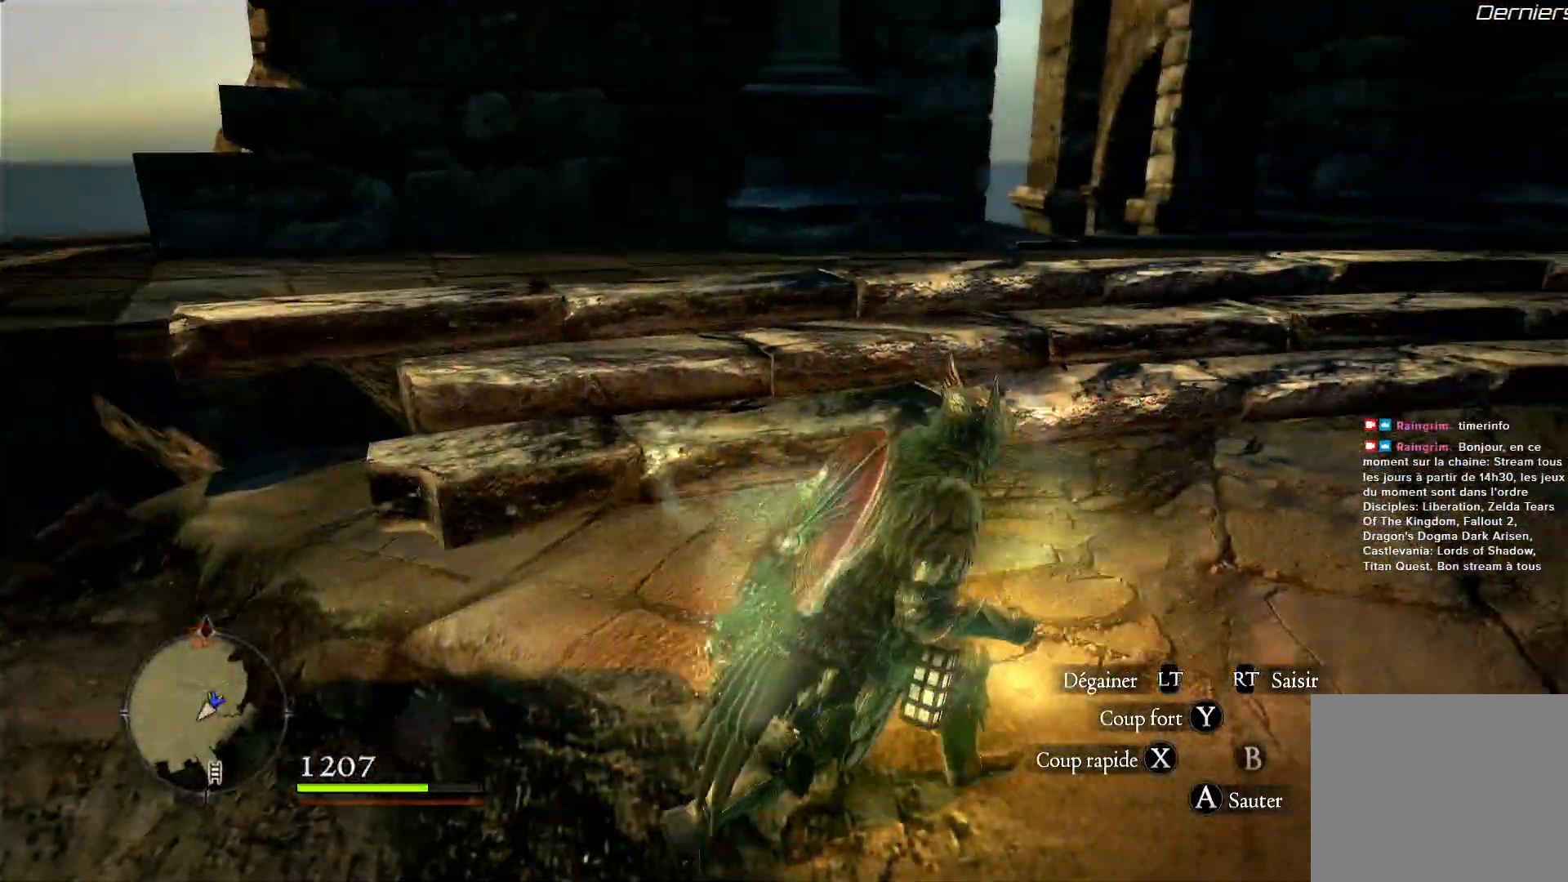
{"buttons": [], "left_stick": "up-right", "right_stick": "right", "events": [[217, "left_stick", "up-right"]]}
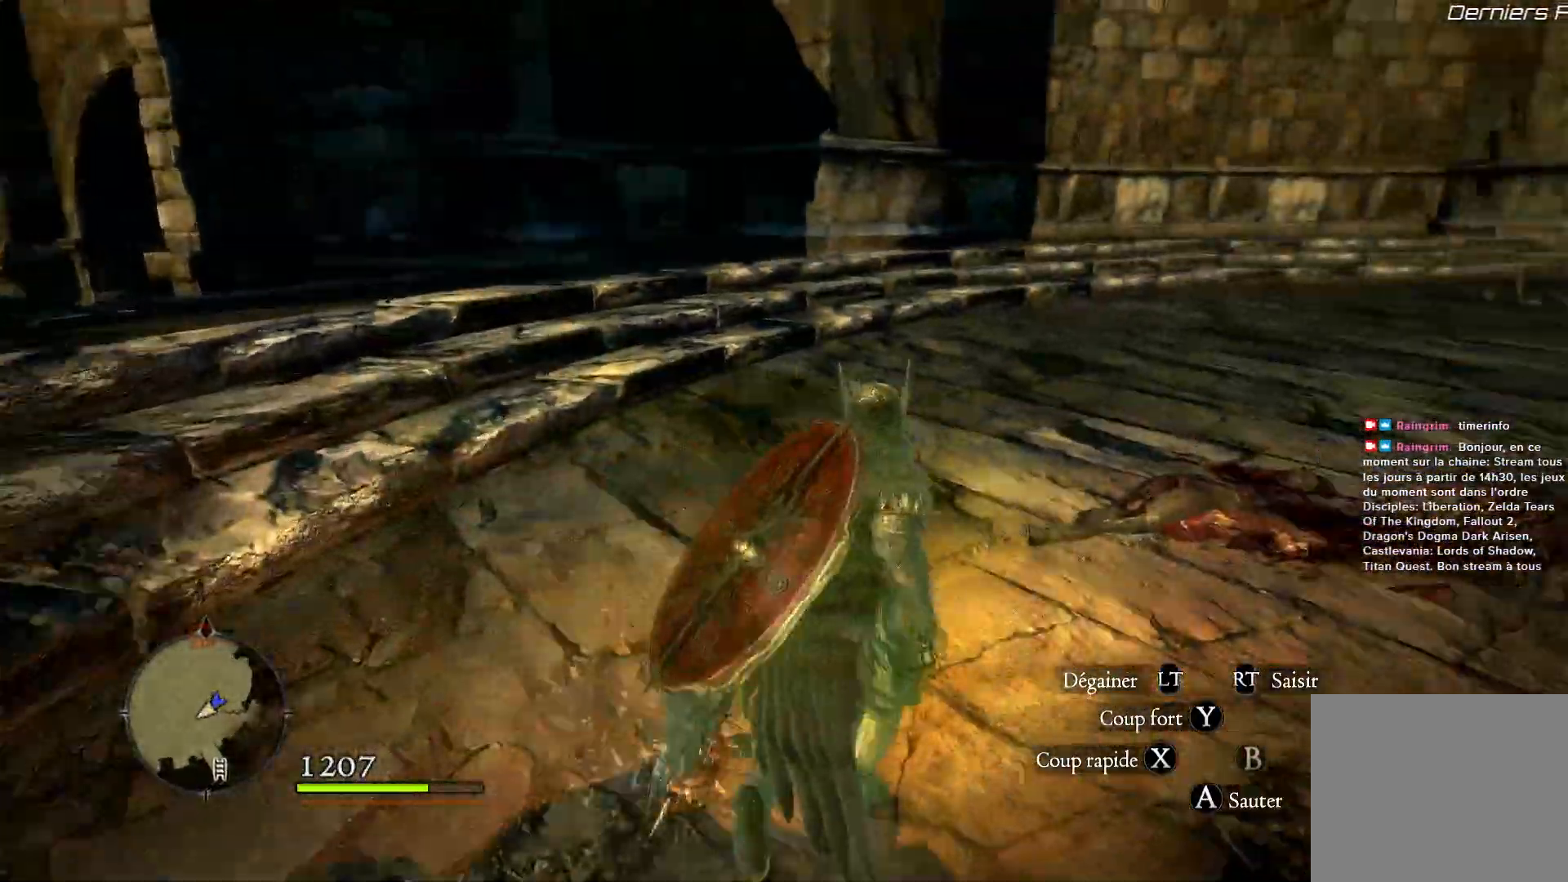
{"buttons": [], "left_stick": "center", "right_stick": "right", "events": [[500, "left_stick", "center"]]}
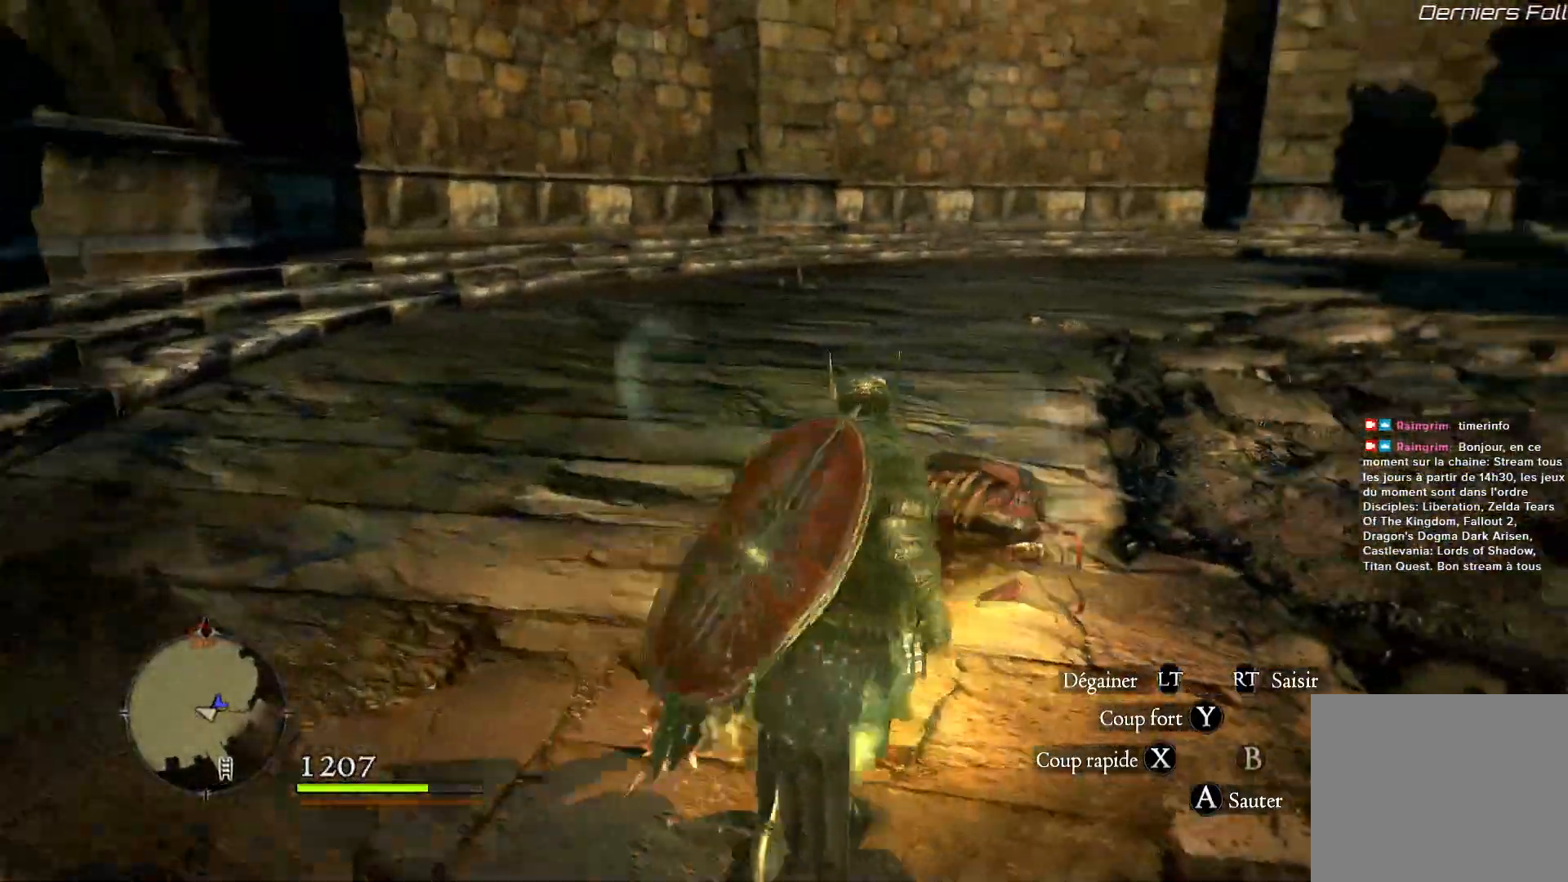
{"buttons": [], "left_stick": "left", "right_stick": "left", "events": [[17, "right_stick", "center"], [217, "left_stick", "left"], [217, "right_stick", "left"]]}
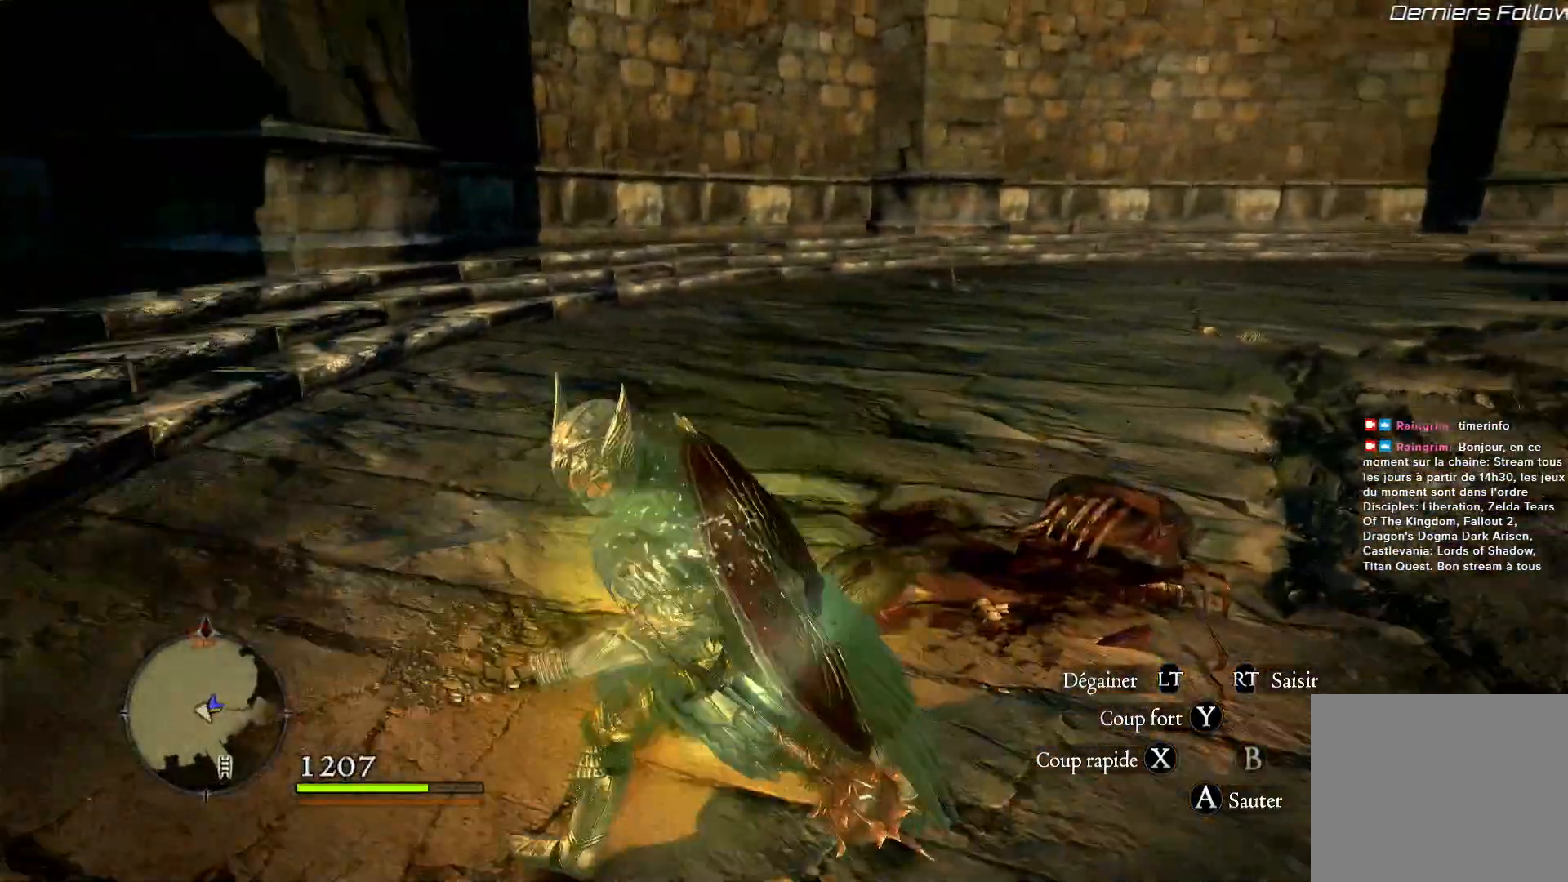
{"buttons": [], "left_stick": "up-left", "right_stick": "left", "events": [[317, "left_stick", "up-left"]]}
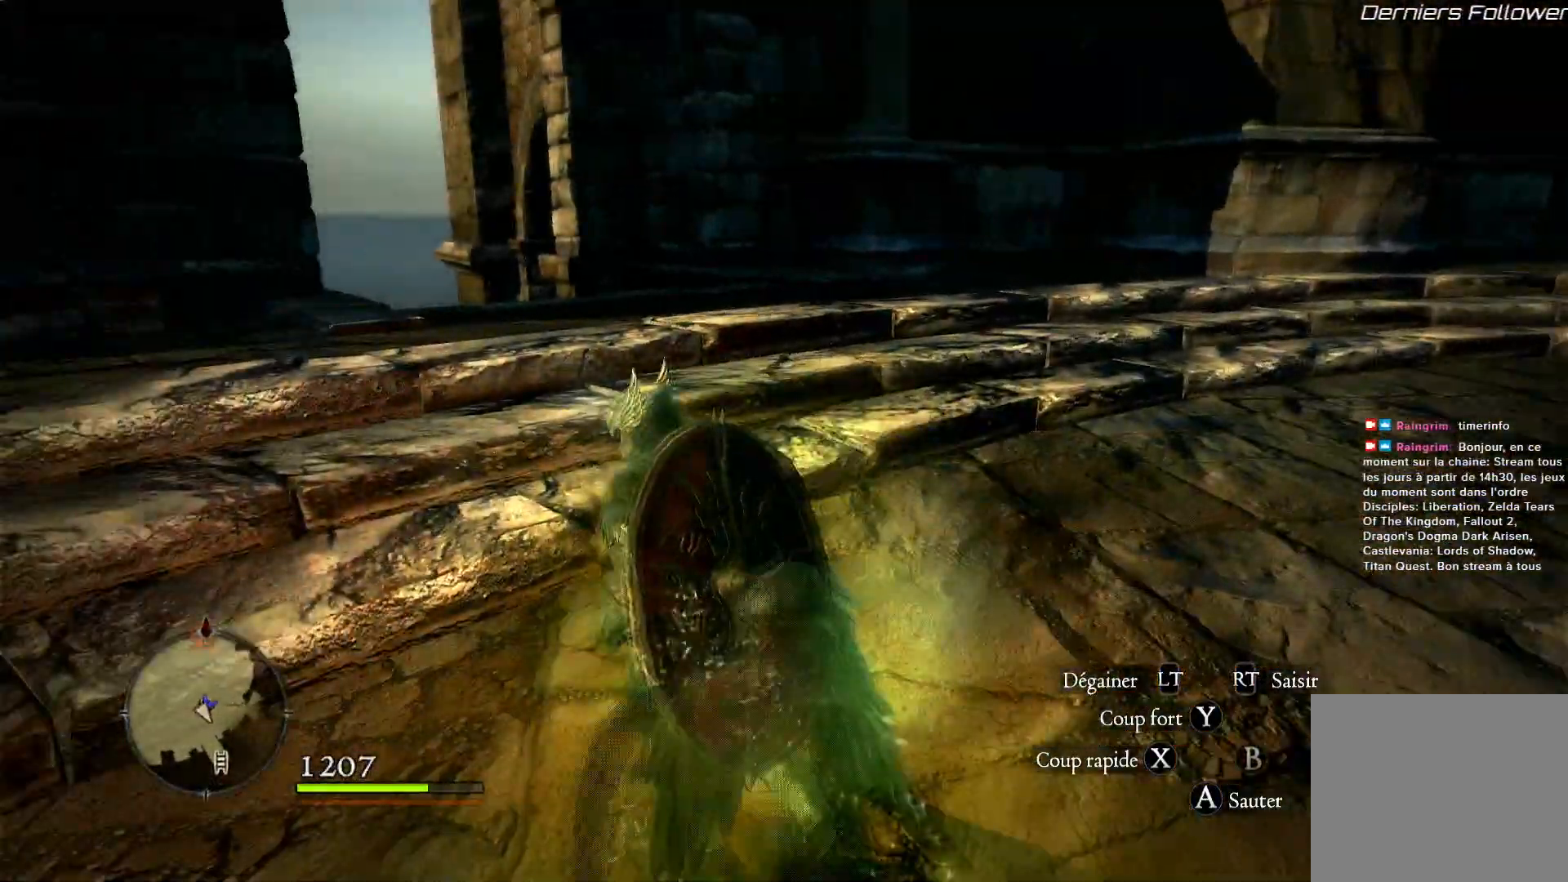
{"buttons": [], "left_stick": "up", "right_stick": "left", "events": [[283, "L3", "down"], [417, "left_stick", "up"], [450, "L3", "up"]]}
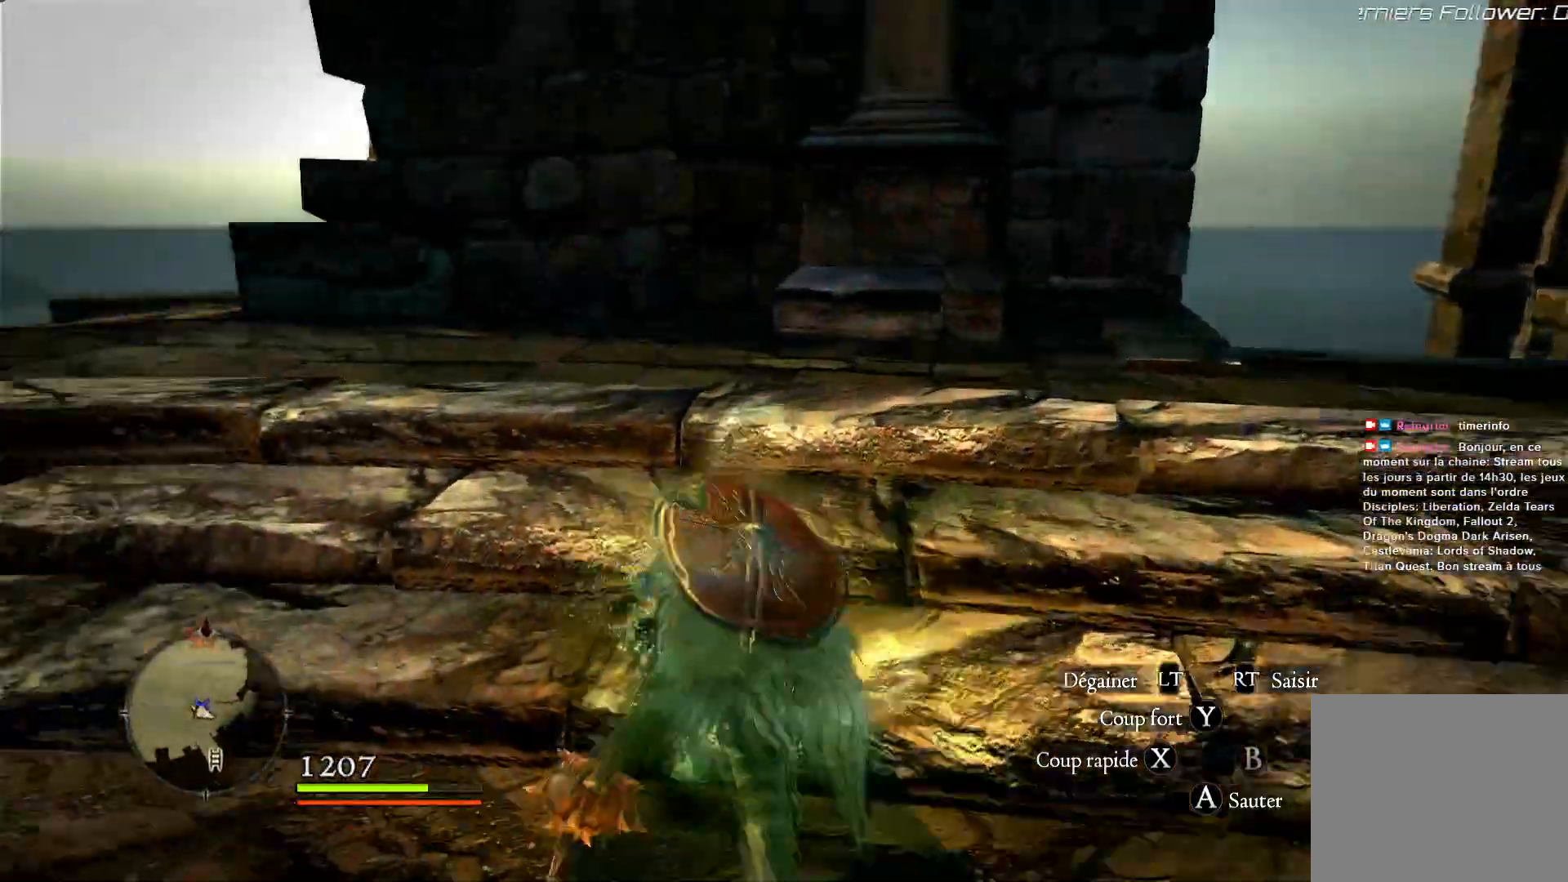
{"buttons": [], "left_stick": "up", "right_stick": "down-left", "events": [[183, "right_stick", "center"], [317, "right_stick", "down-left"]]}
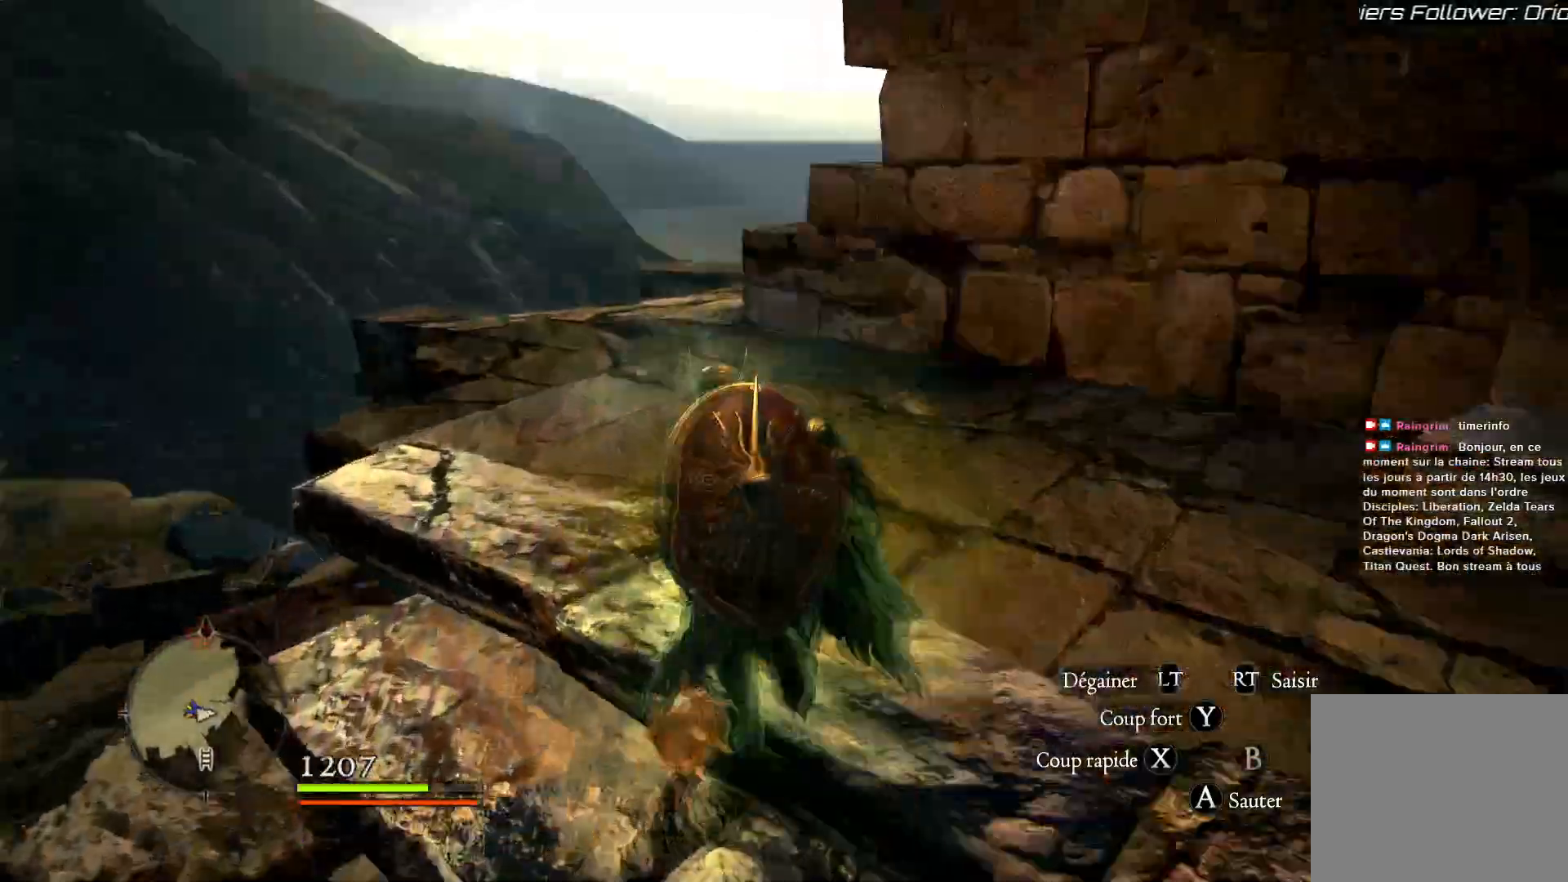
{"buttons": [], "left_stick": "up", "right_stick": "right", "events": [[83, "right_stick", "center"], [383, "right_stick", "right"]]}
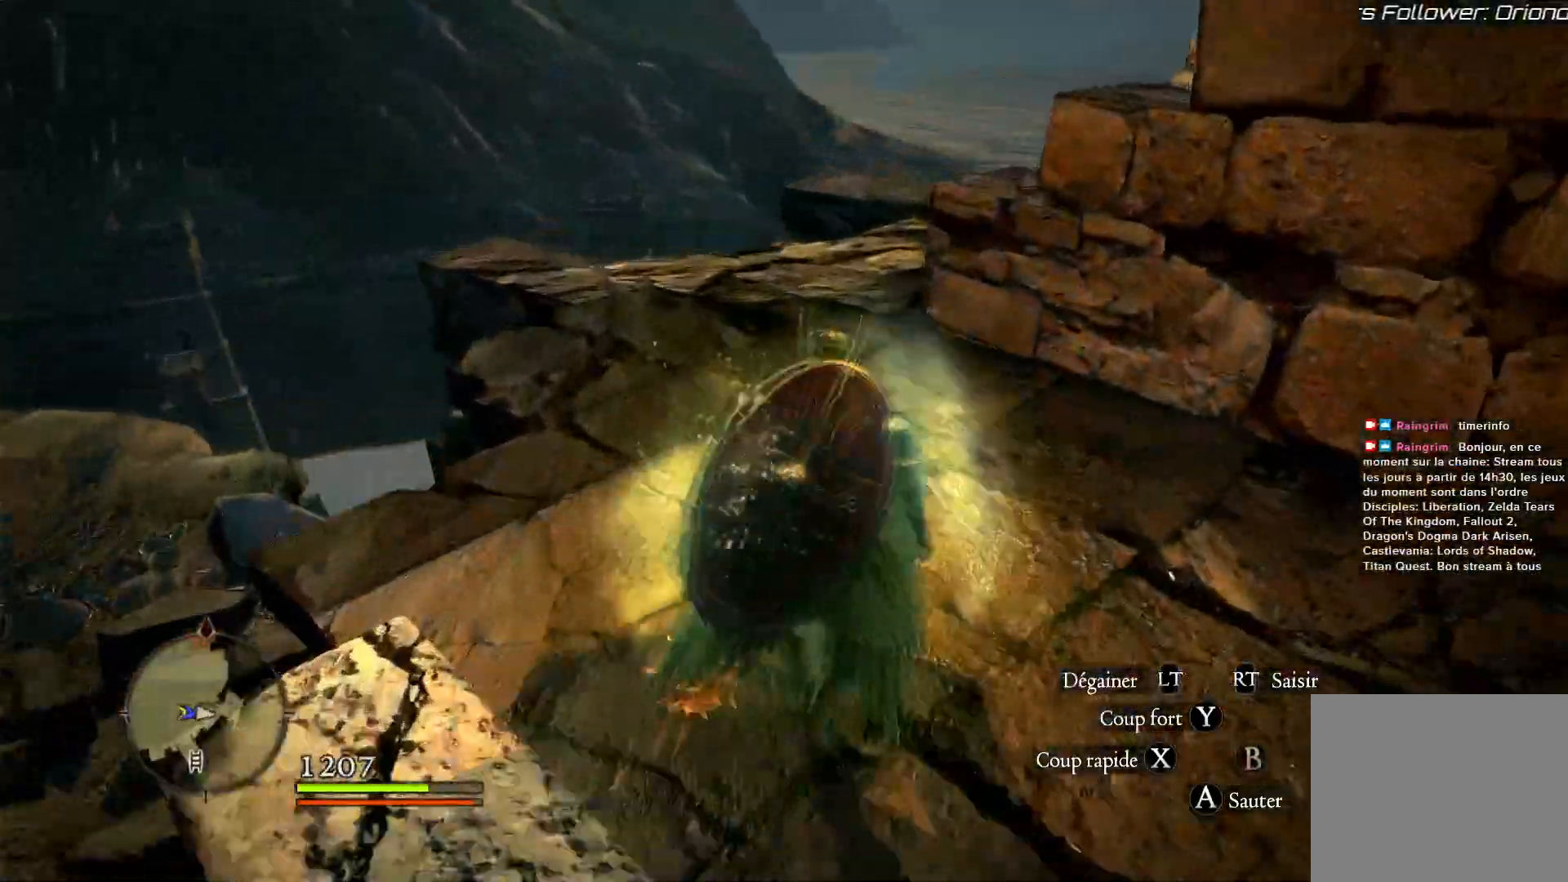
{"buttons": [], "left_stick": "up", "right_stick": "down-right", "events": [[150, "right_stick", "center"], [383, "right_stick", "down-right"]]}
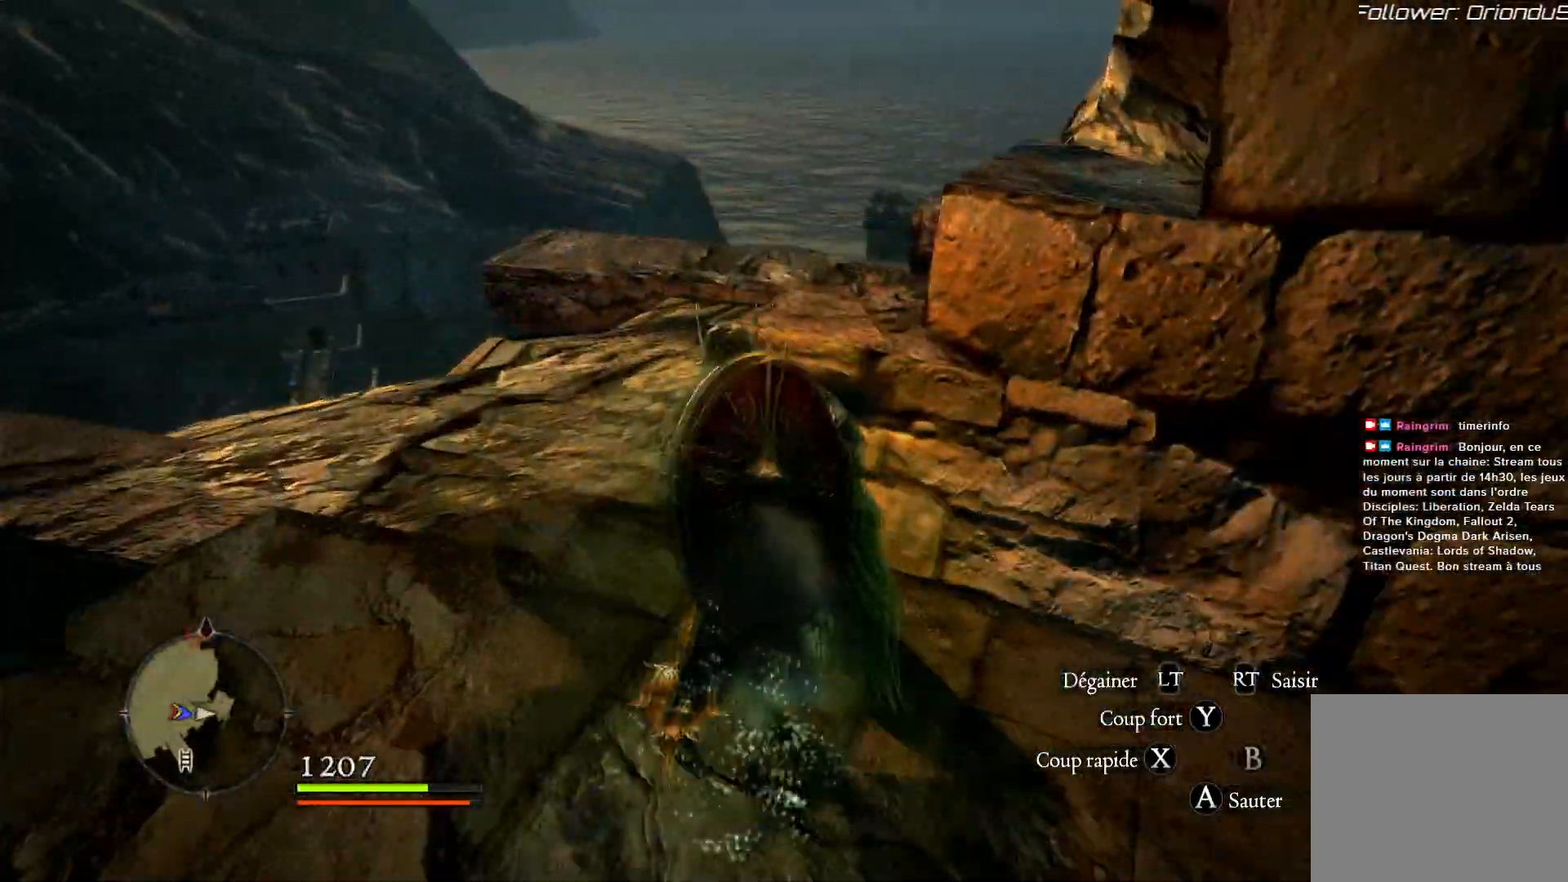
{"buttons": [], "left_stick": "center", "right_stick": "right", "events": [[117, "left_stick", "up-left"], [217, "left_stick", "up"], [217, "right_stick", "right"], [350, "left_stick", "center"]]}
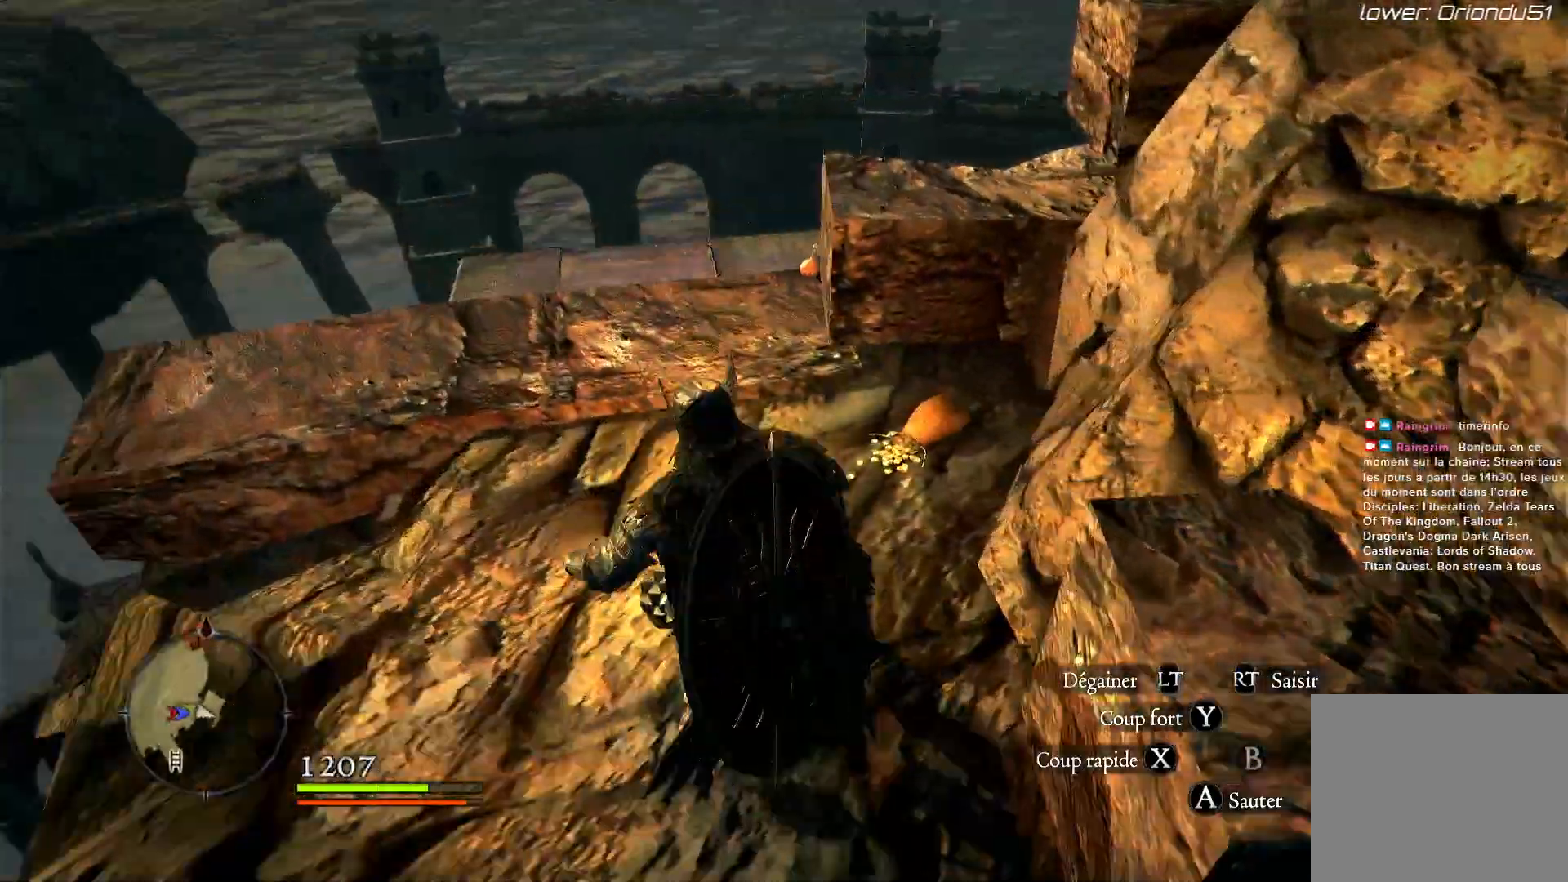
{"buttons": [], "left_stick": "up", "right_stick": "center", "events": [[417, "left_stick", "up"], [417, "right_stick", "center"]]}
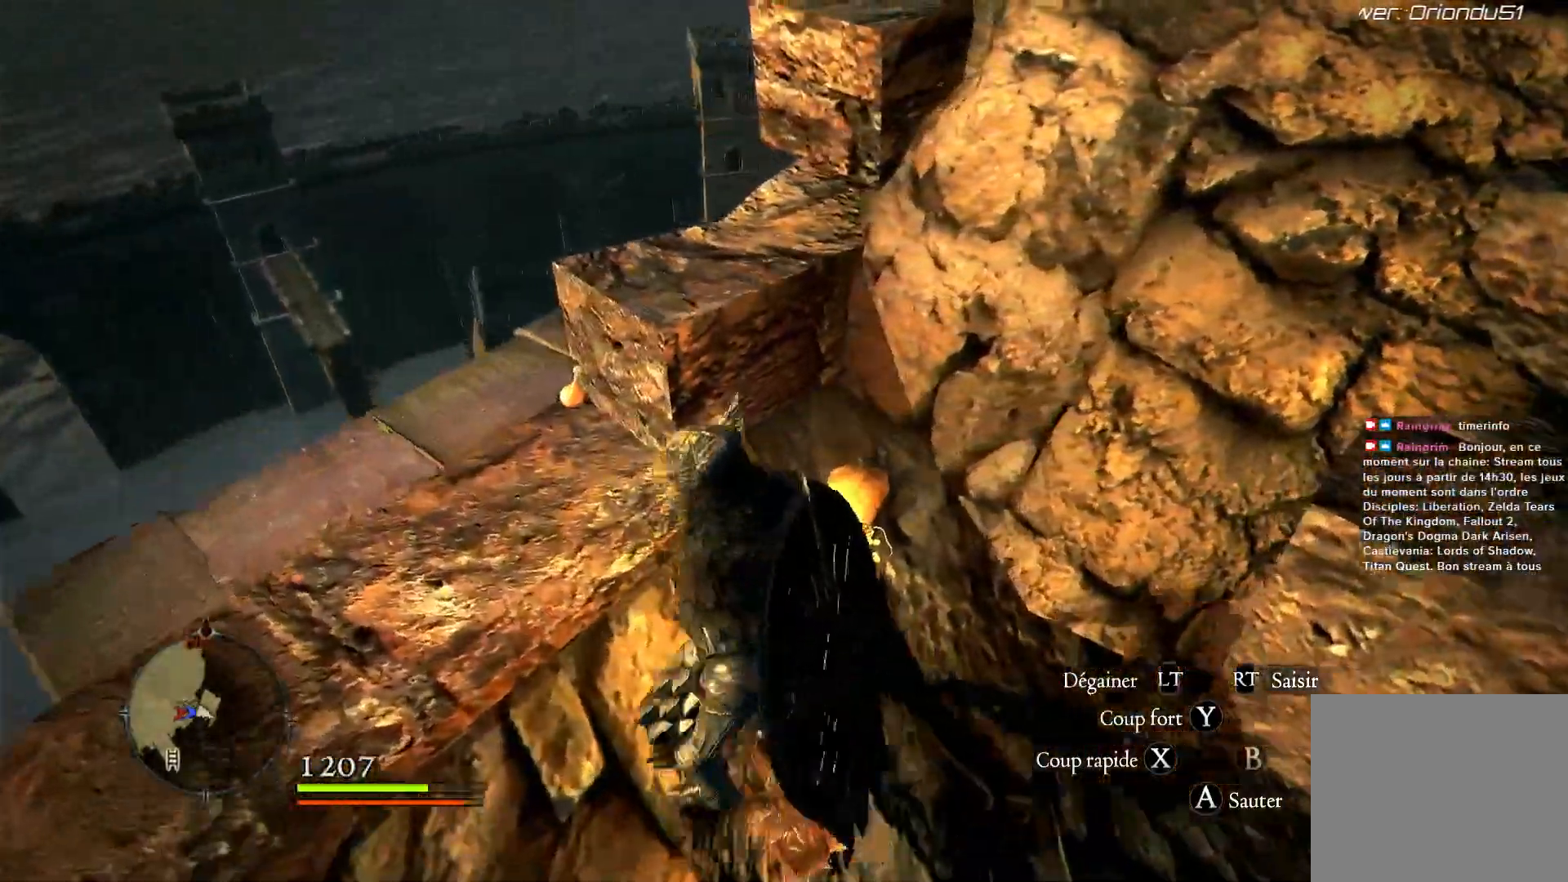
{"buttons": [], "left_stick": "center", "right_stick": "center", "events": [[217, "B", "down"], [250, "left_stick", "center"], [350, "B", "up"]]}
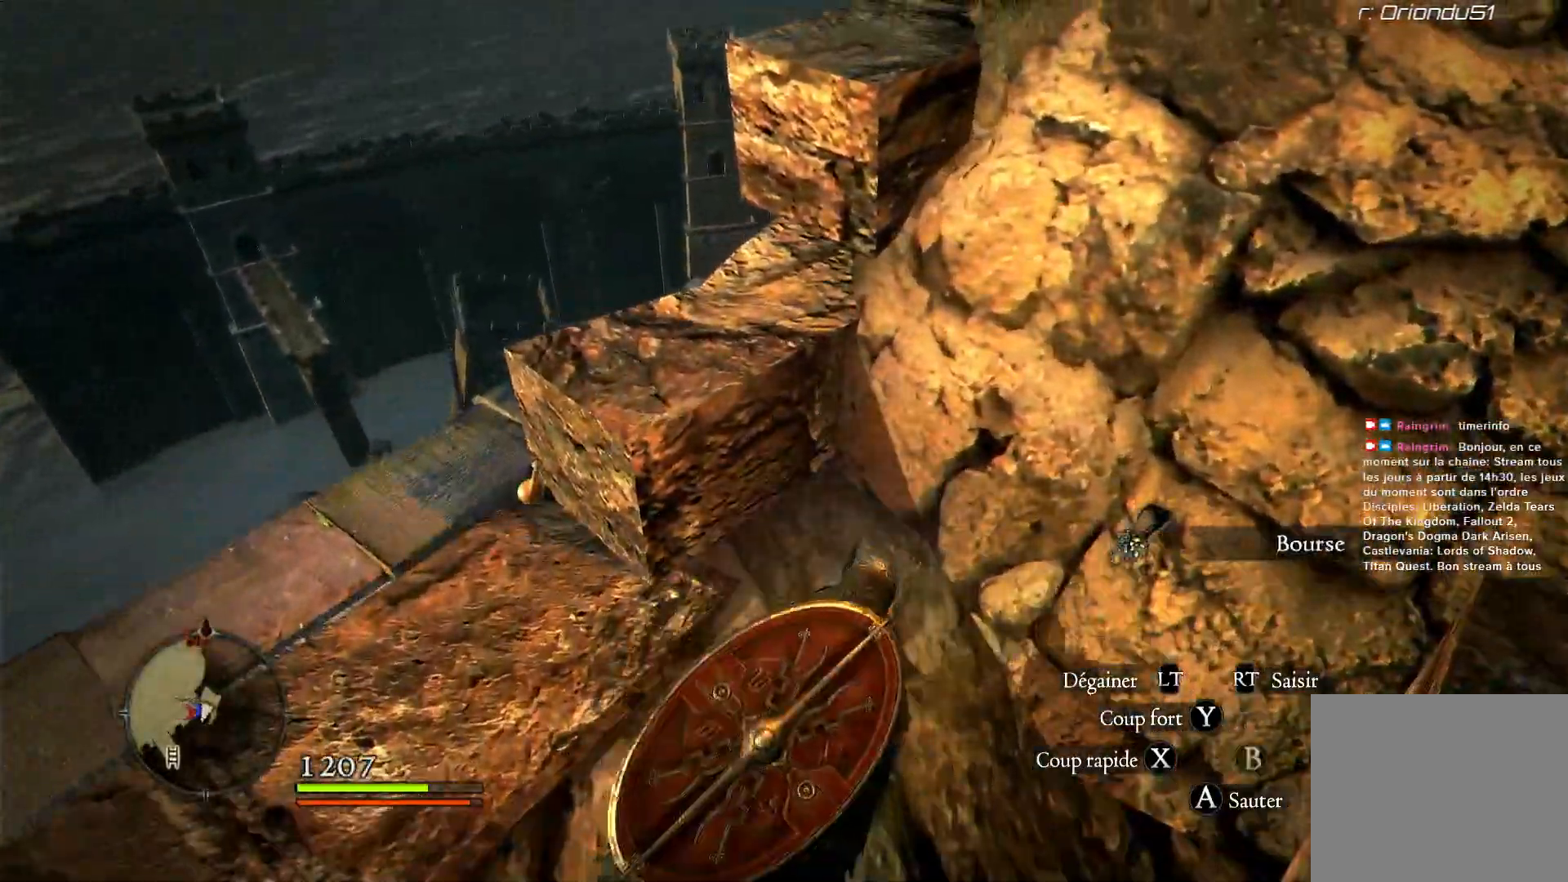
{"buttons": [], "left_stick": "up-left", "right_stick": "right", "events": [[83, "left_stick", "up-left"], [150, "right_stick", "left"], [317, "right_stick", "center"], [417, "right_stick", "right"]]}
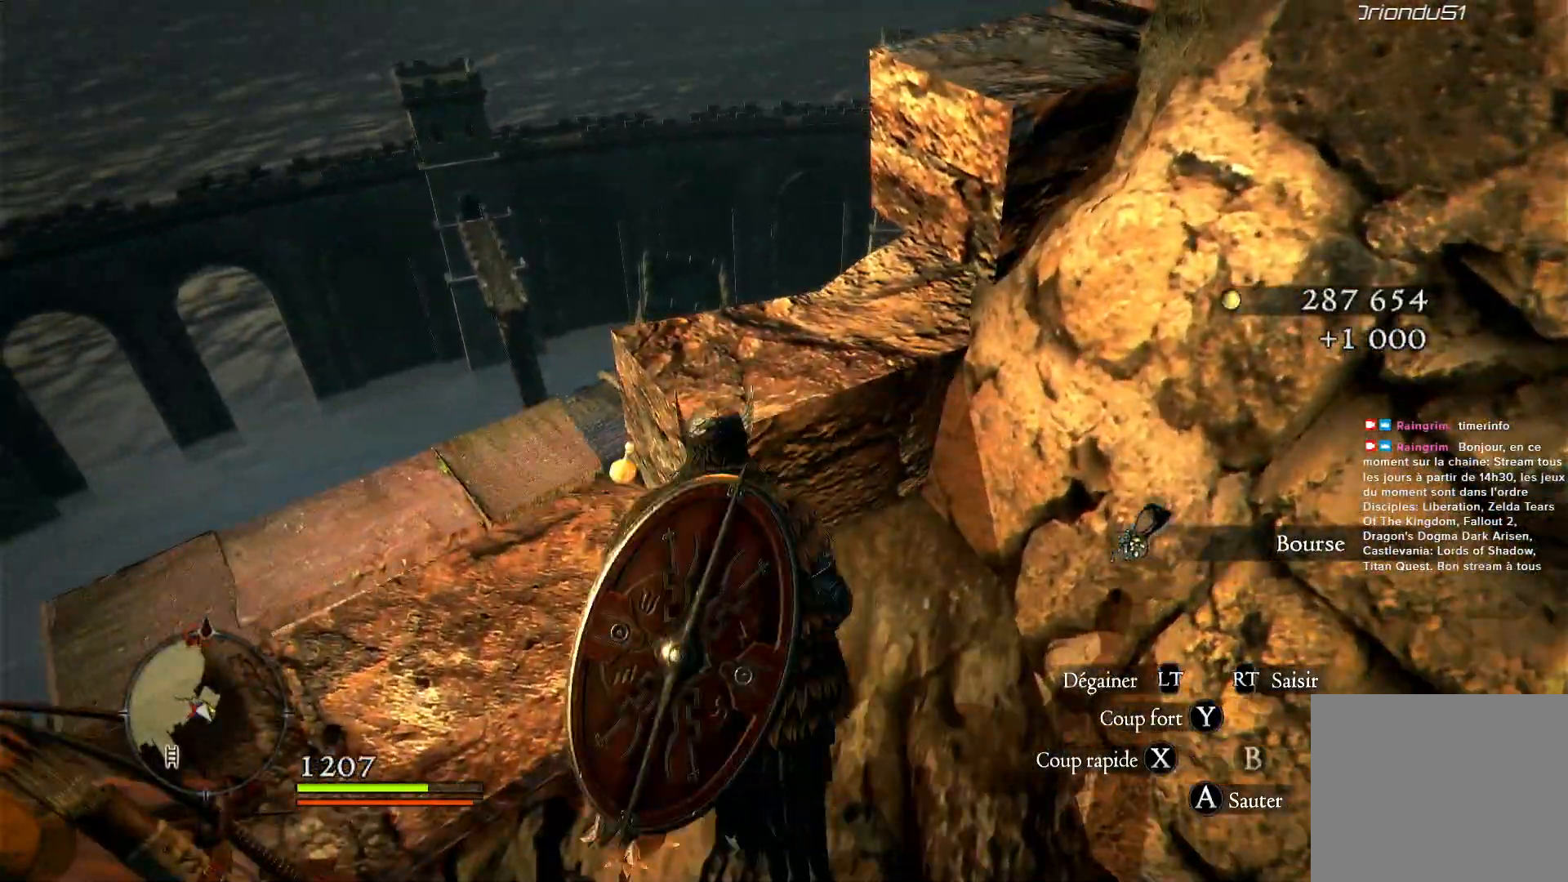
{"buttons": [], "left_stick": "center", "right_stick": "center", "events": [[250, "right_stick", "center"], [317, "left_stick", "center"], [383, "B", "down"], [483, "B", "up"]]}
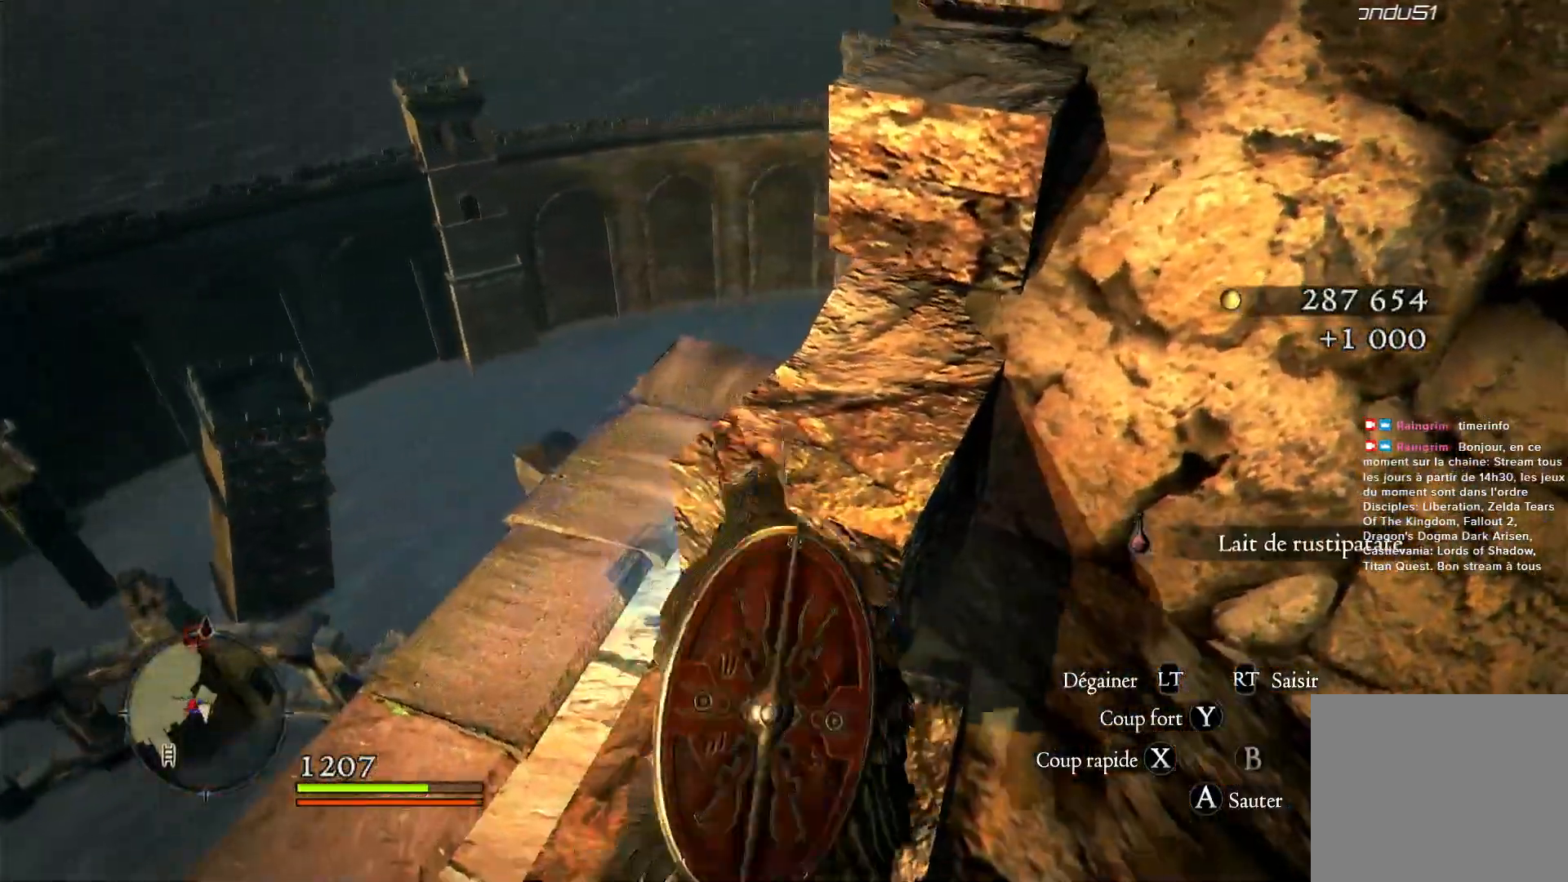
{"buttons": [], "left_stick": "right", "right_stick": "up-right", "events": [[150, "left_stick", "right"], [250, "right_stick", "up-right"]]}
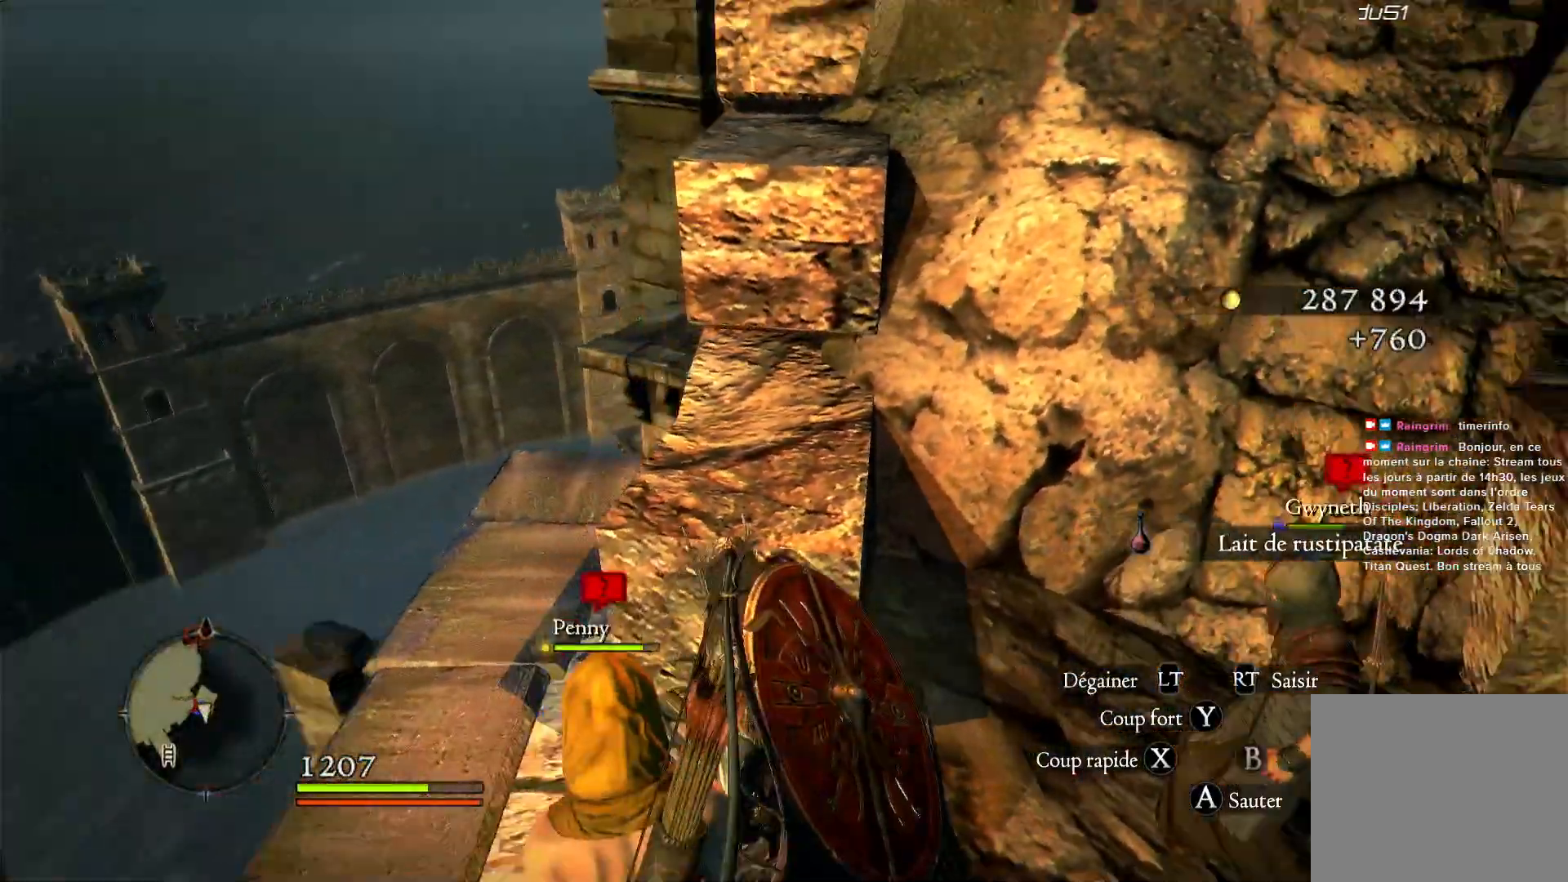
{"buttons": [], "left_stick": "up-right", "right_stick": "right", "events": [[250, "right_stick", "right"], [383, "left_stick", "up-right"]]}
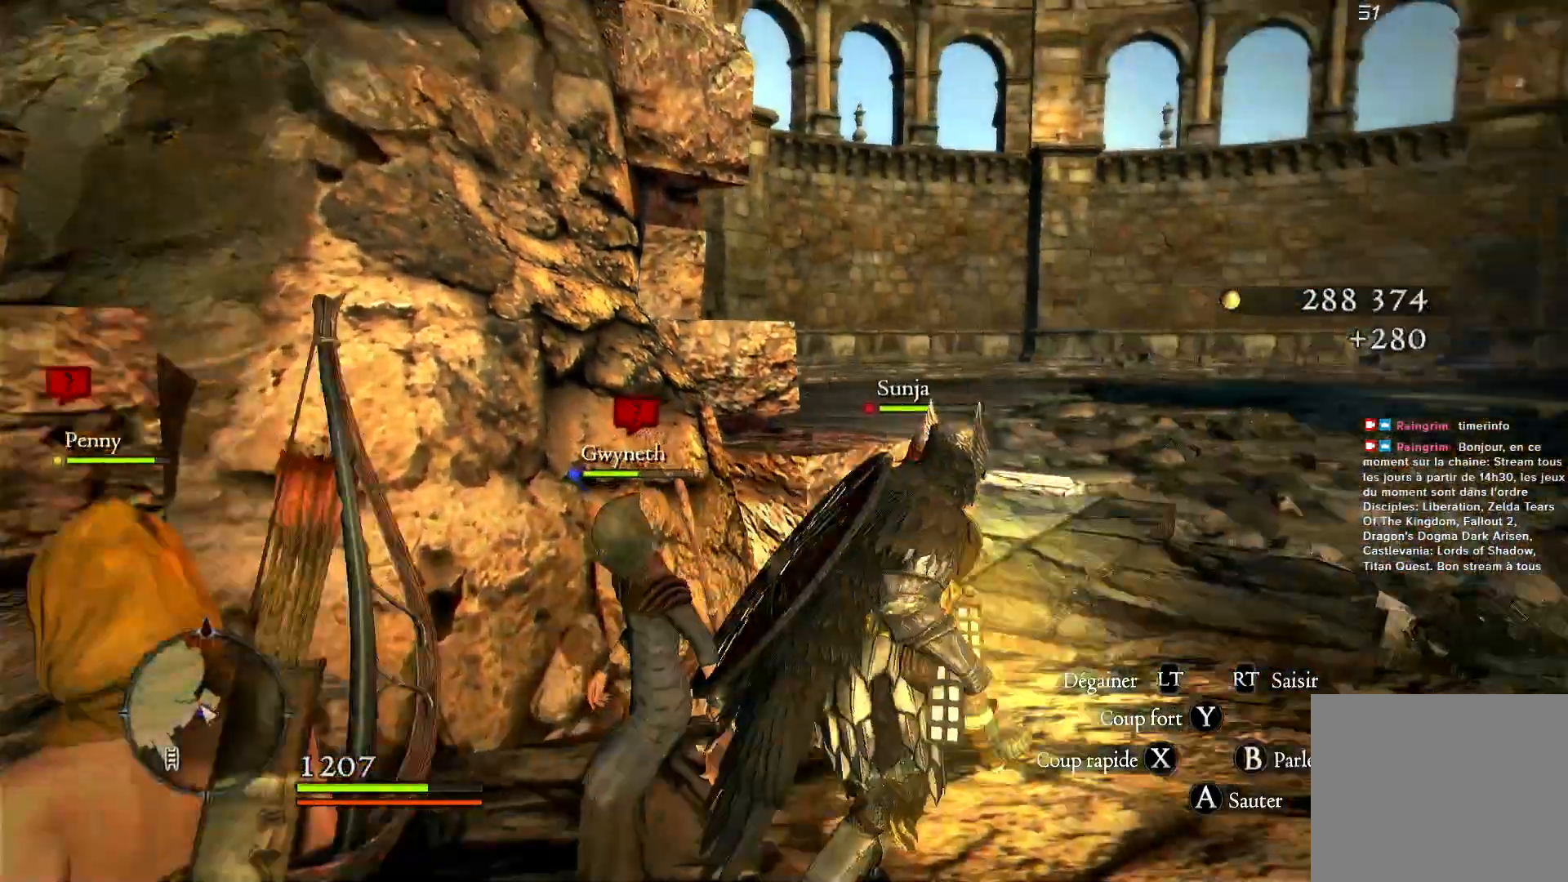
{"buttons": [], "left_stick": "up", "right_stick": "center", "events": [[117, "left_stick", "up"], [150, "right_stick", "center"], [183, "L3", "down"], [350, "L3", "up"]]}
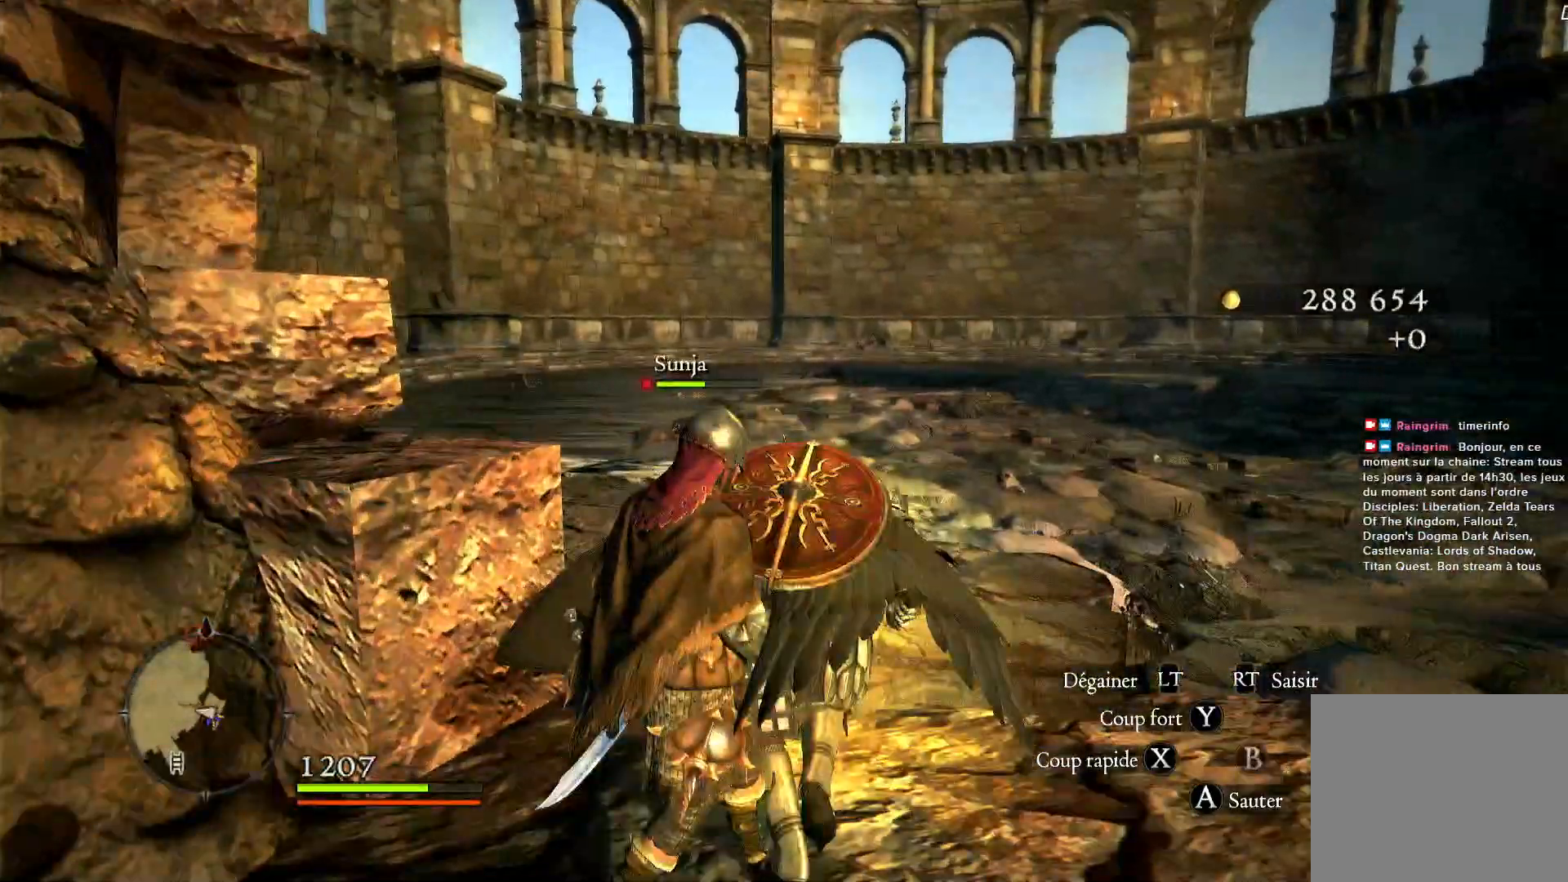
{"buttons": [], "left_stick": "up", "right_stick": "center", "events": [[83, "right_stick", "down-left"], [283, "right_stick", "center"]]}
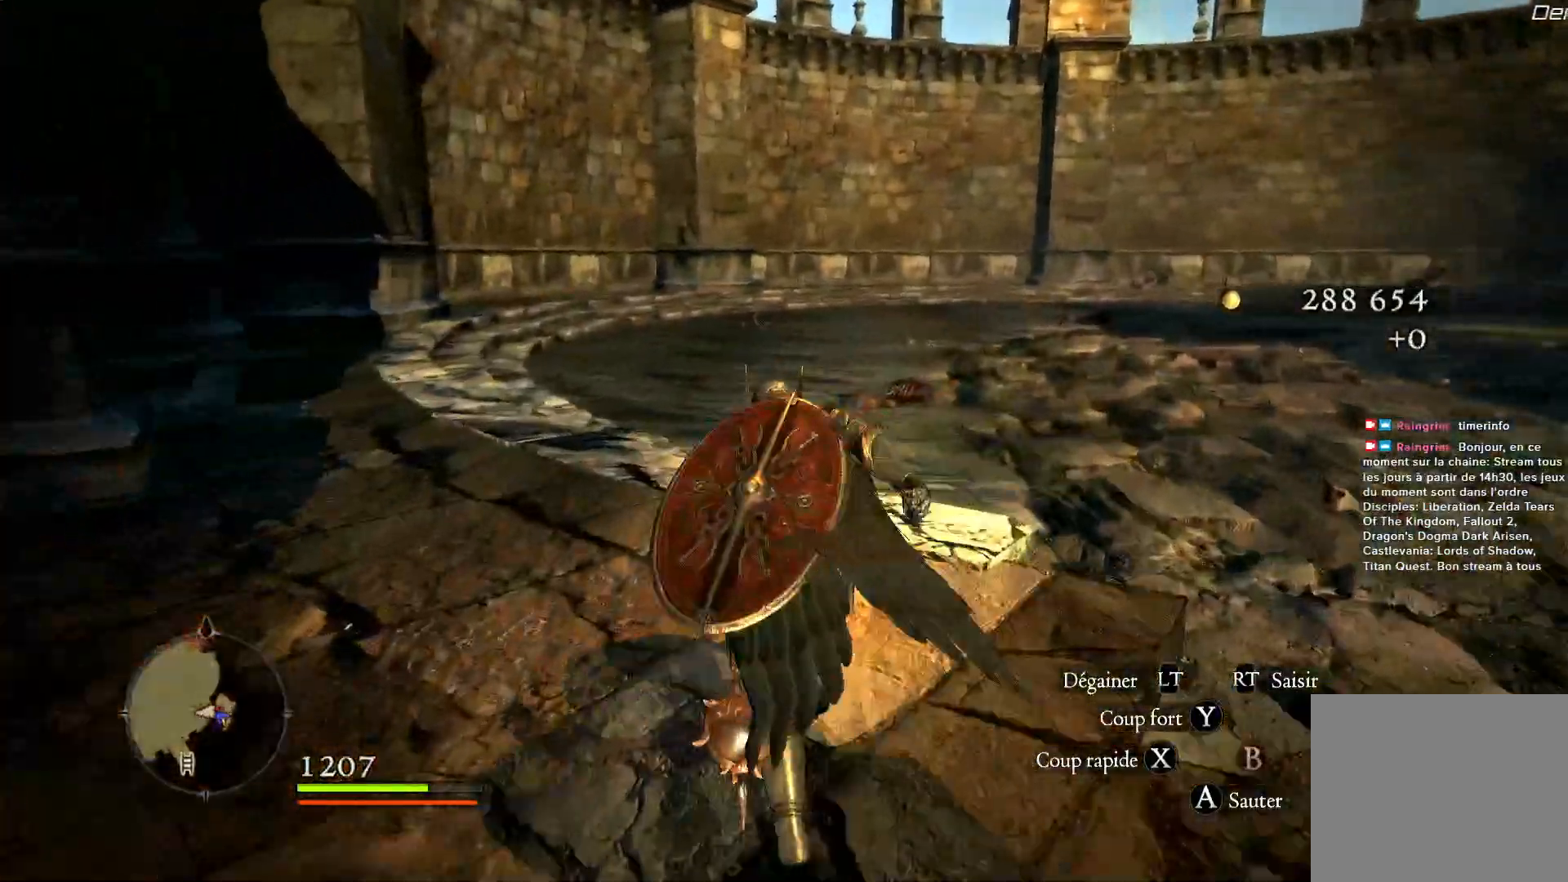
{"buttons": [], "left_stick": "up", "right_stick": "center", "events": []}
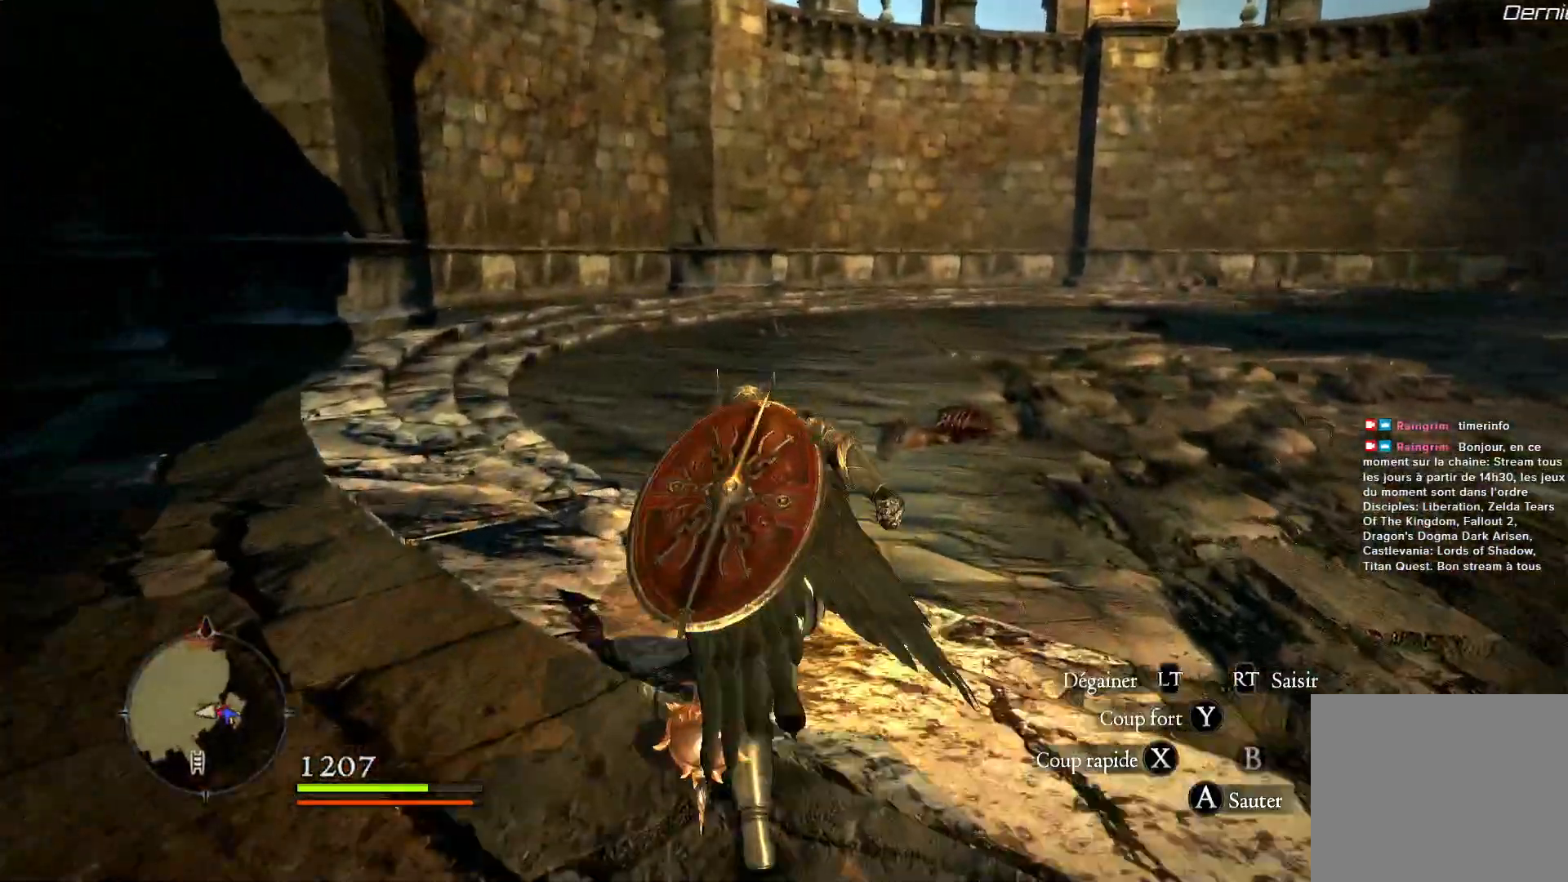
{"buttons": [], "left_stick": "up", "right_stick": "right", "events": [[183, "right_stick", "right"]]}
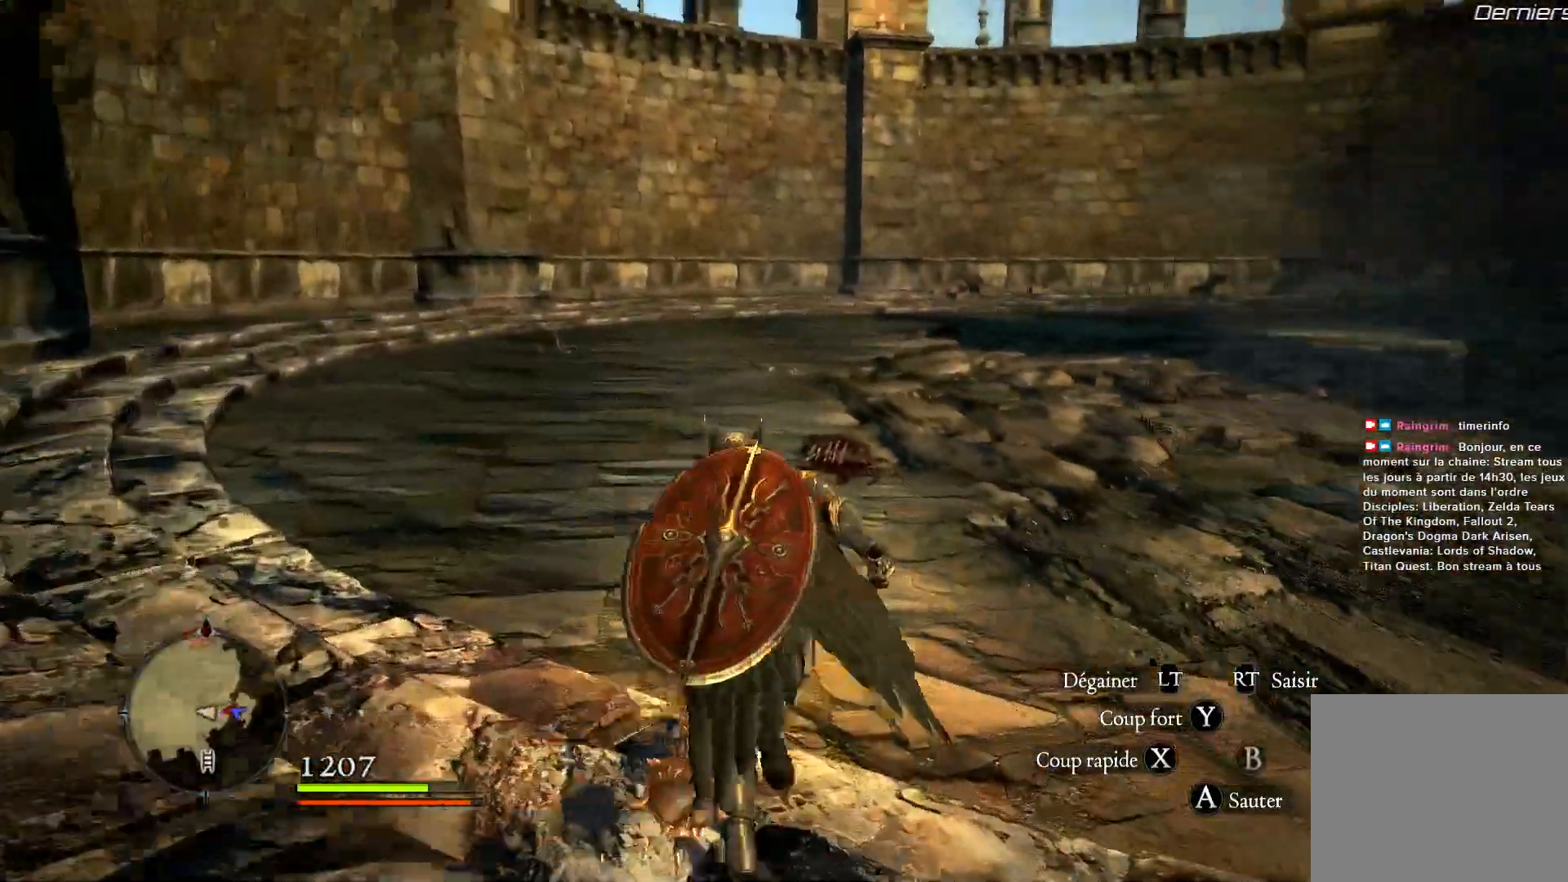
{"buttons": [], "left_stick": "up", "right_stick": "right", "events": []}
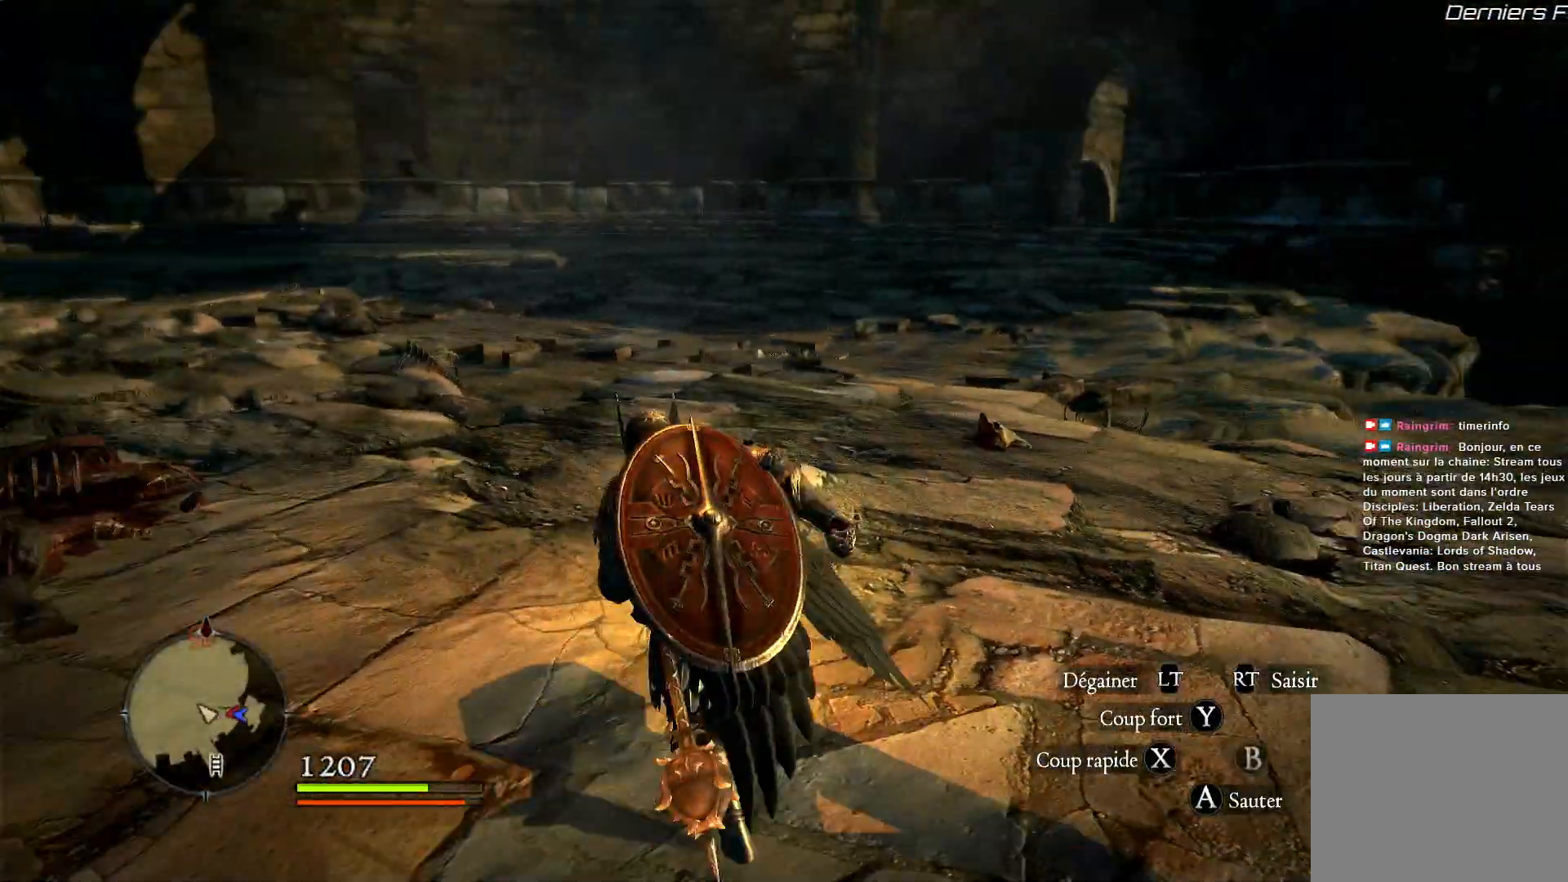
{"buttons": [], "left_stick": "up-left", "right_stick": "right", "events": [[117, "left_stick", "up-left"]]}
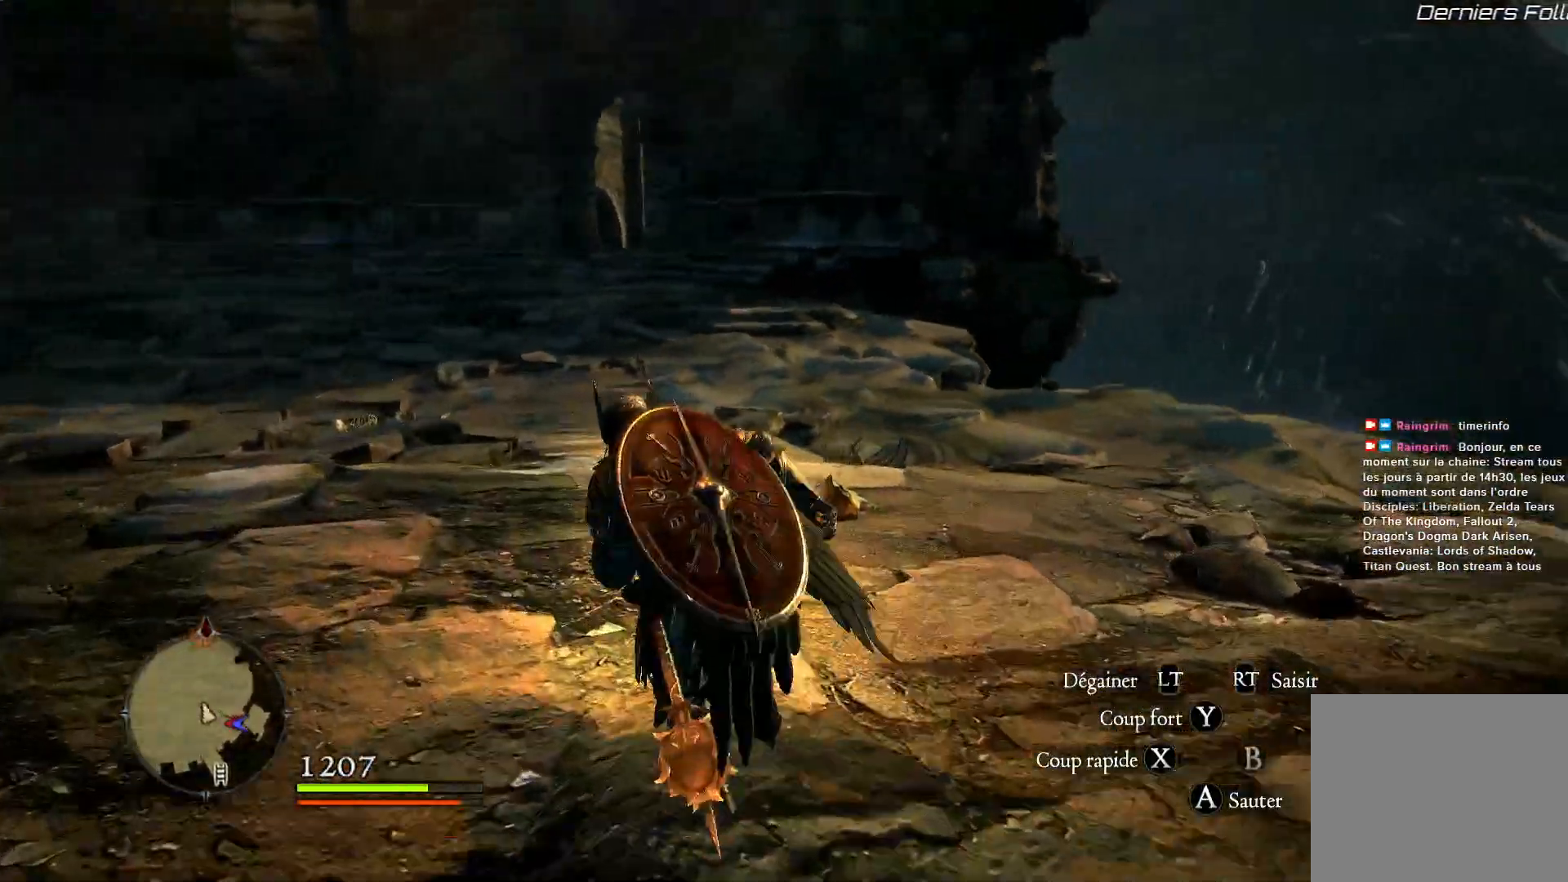
{"buttons": [], "left_stick": "up-left", "right_stick": "left", "events": [[250, "right_stick", "center"], [483, "right_stick", "left"]]}